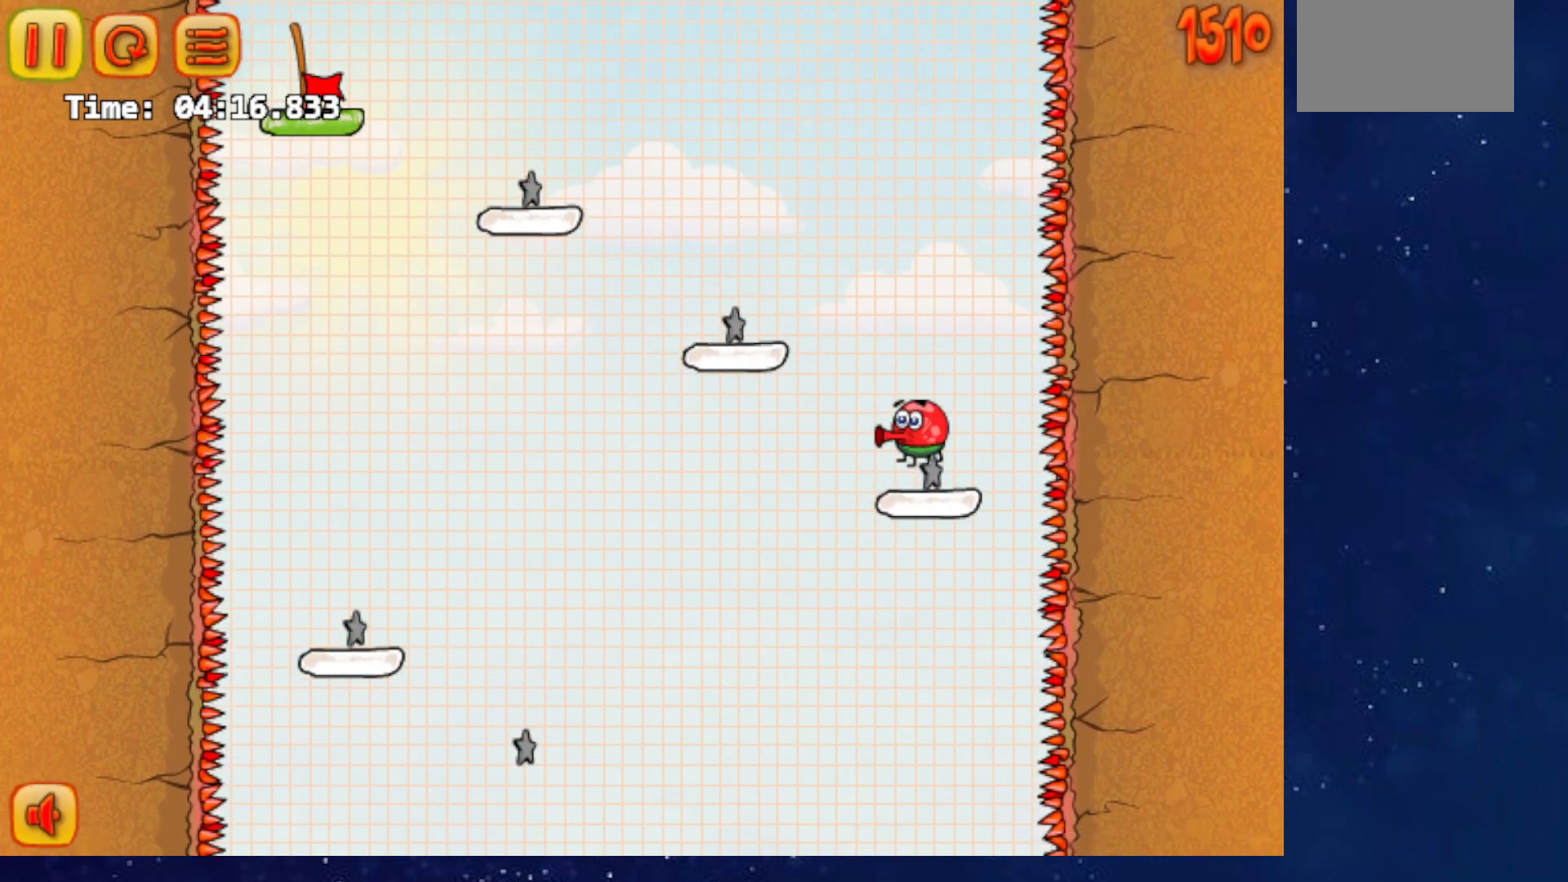
Gameplay with keyboard; each line is a JSON object with the keys held at the frame after it. "events" lists presses ("down") and releases ("up") of "down", "left", "p", "r", "right" and "up" between this image and that frame as [ms after this image, input, new state], when the widget could be followed in between. No other keys are recorded. Mouse input is not recorded.
{"keys": ["down", "left"], "events": [[417, "down", "down"]]}
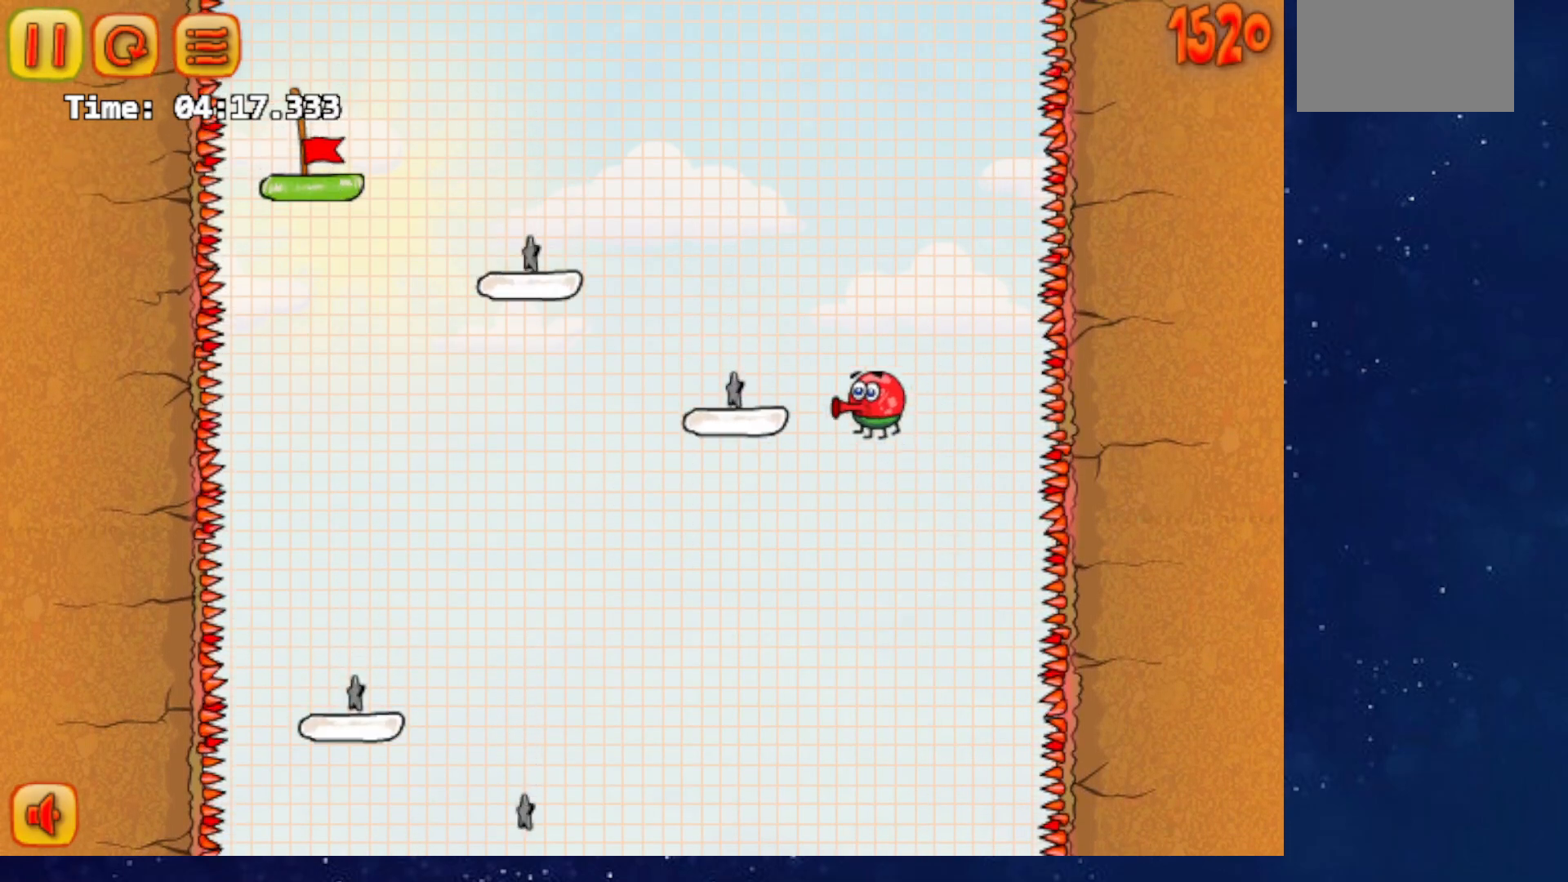
{"keys": ["left"], "events": [[200, "left", "up"], [200, "right", "down"], [284, "down", "up"], [334, "right", "up"], [400, "left", "down"]]}
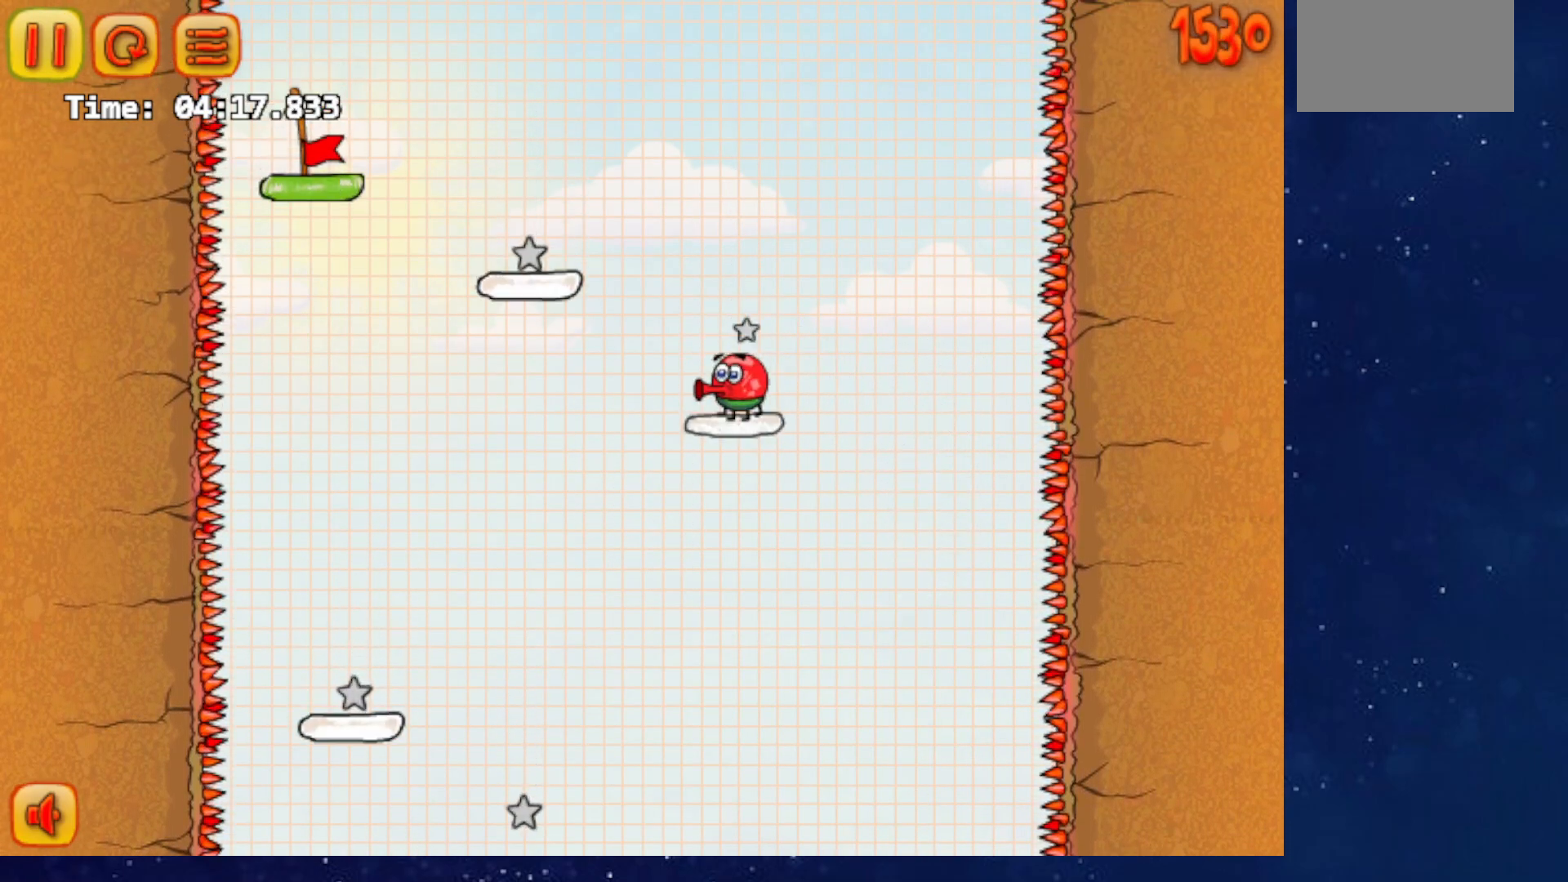
{"keys": ["down", "right"], "events": [[267, "down", "down"], [317, "left", "up"], [500, "right", "down"]]}
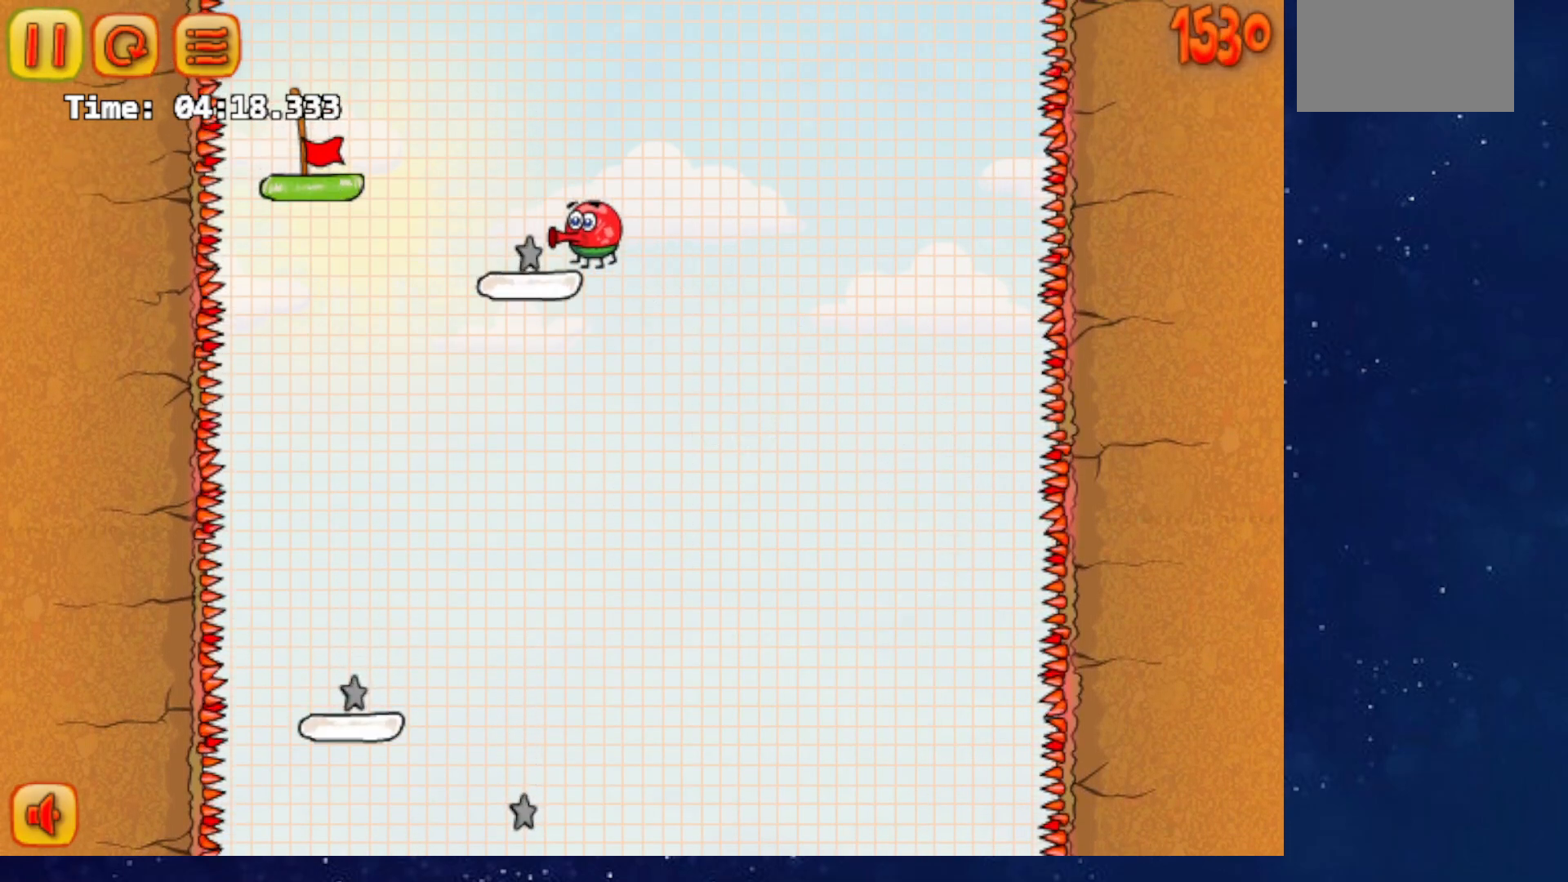
{"keys": ["left"], "events": [[117, "down", "up"], [150, "right", "up"], [200, "right", "down"], [234, "right", "up"], [250, "left", "down"]]}
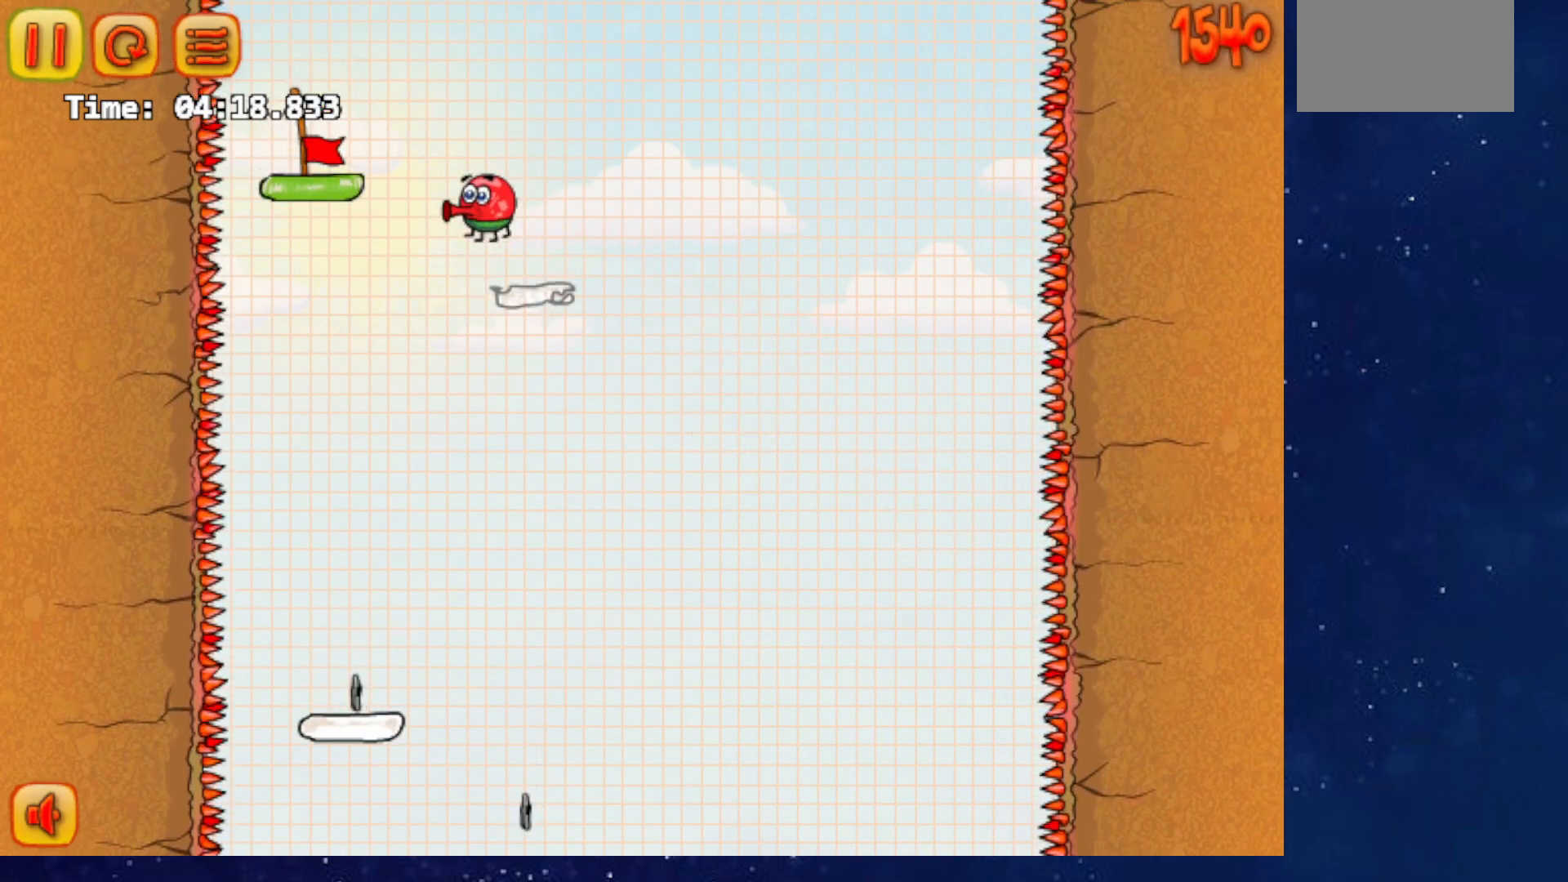
{"keys": ["down", "right"], "events": [[100, "down", "down"], [433, "right", "down"], [450, "left", "up"]]}
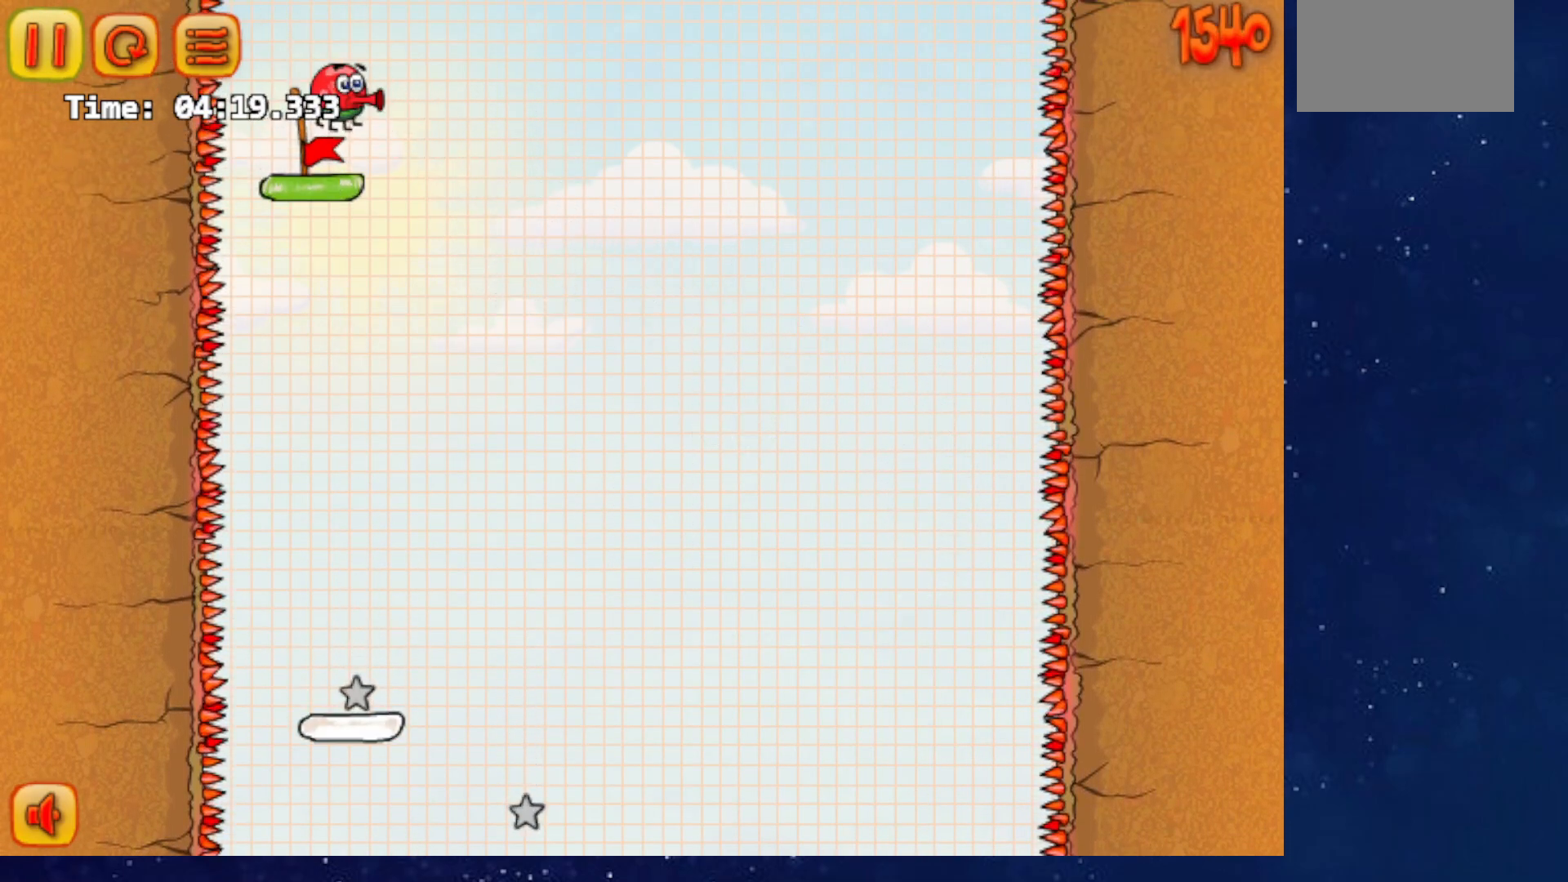
{"keys": [], "events": [[33, "down", "up"], [467, "right", "up"]]}
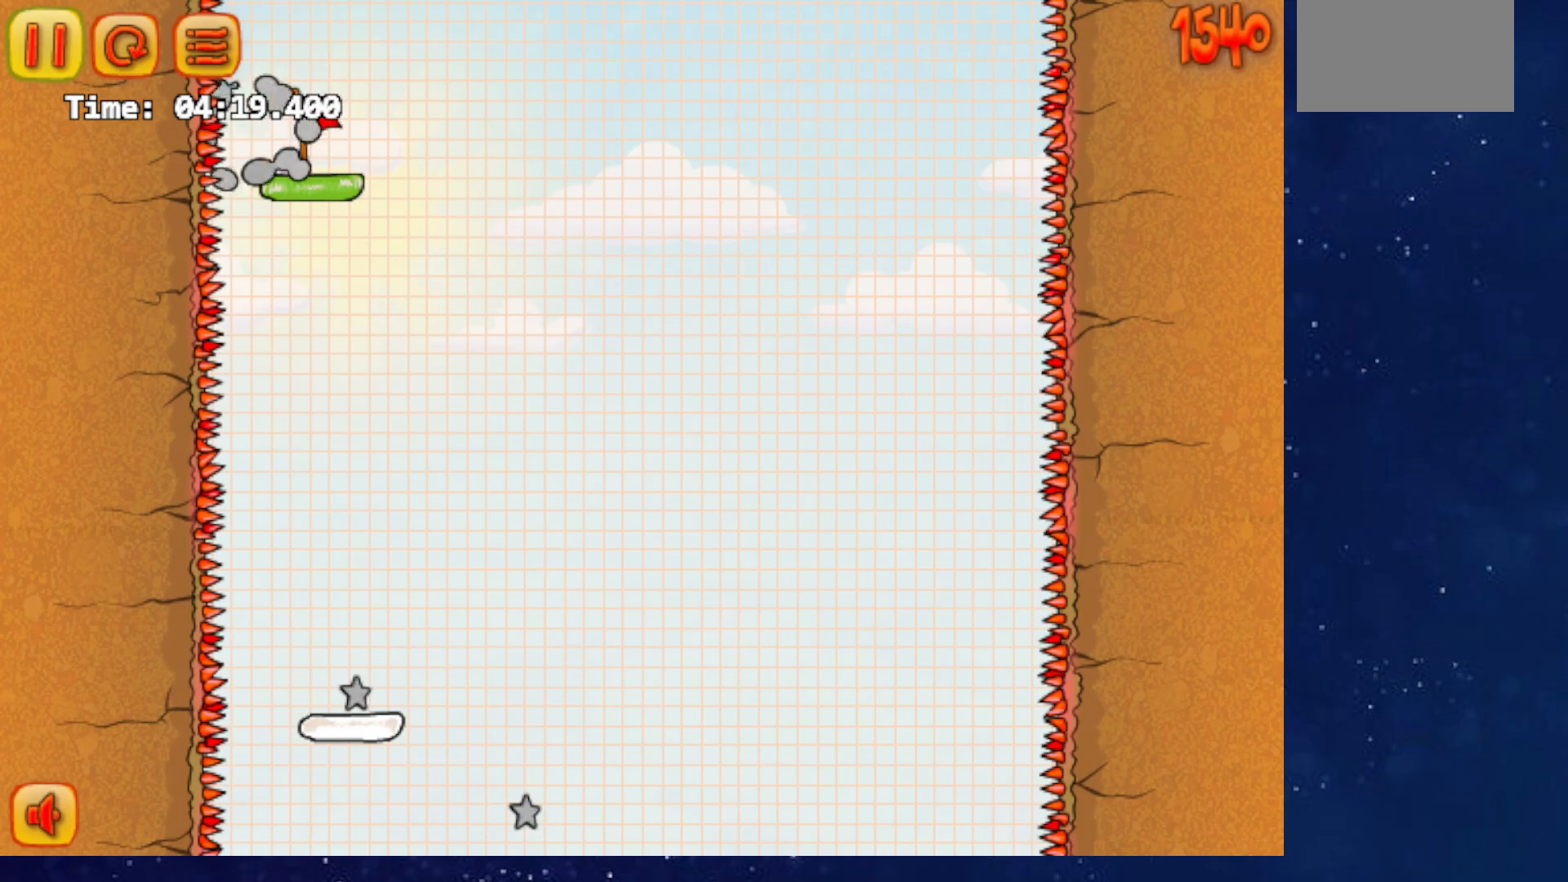
{"keys": ["right"], "events": [[33, "right", "down"]]}
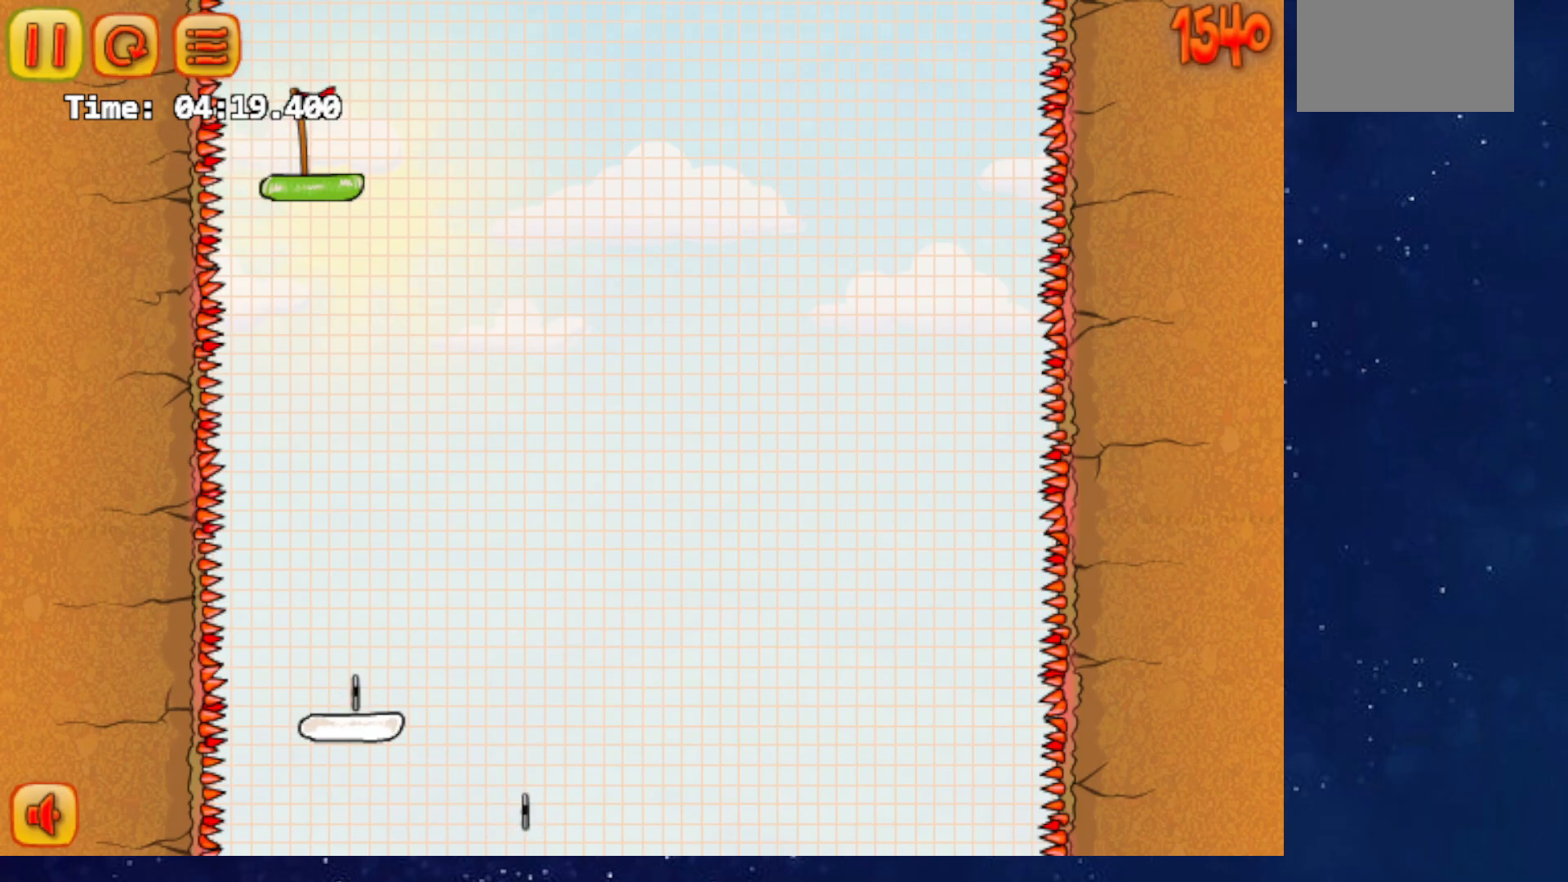
{"keys": ["right"], "events": []}
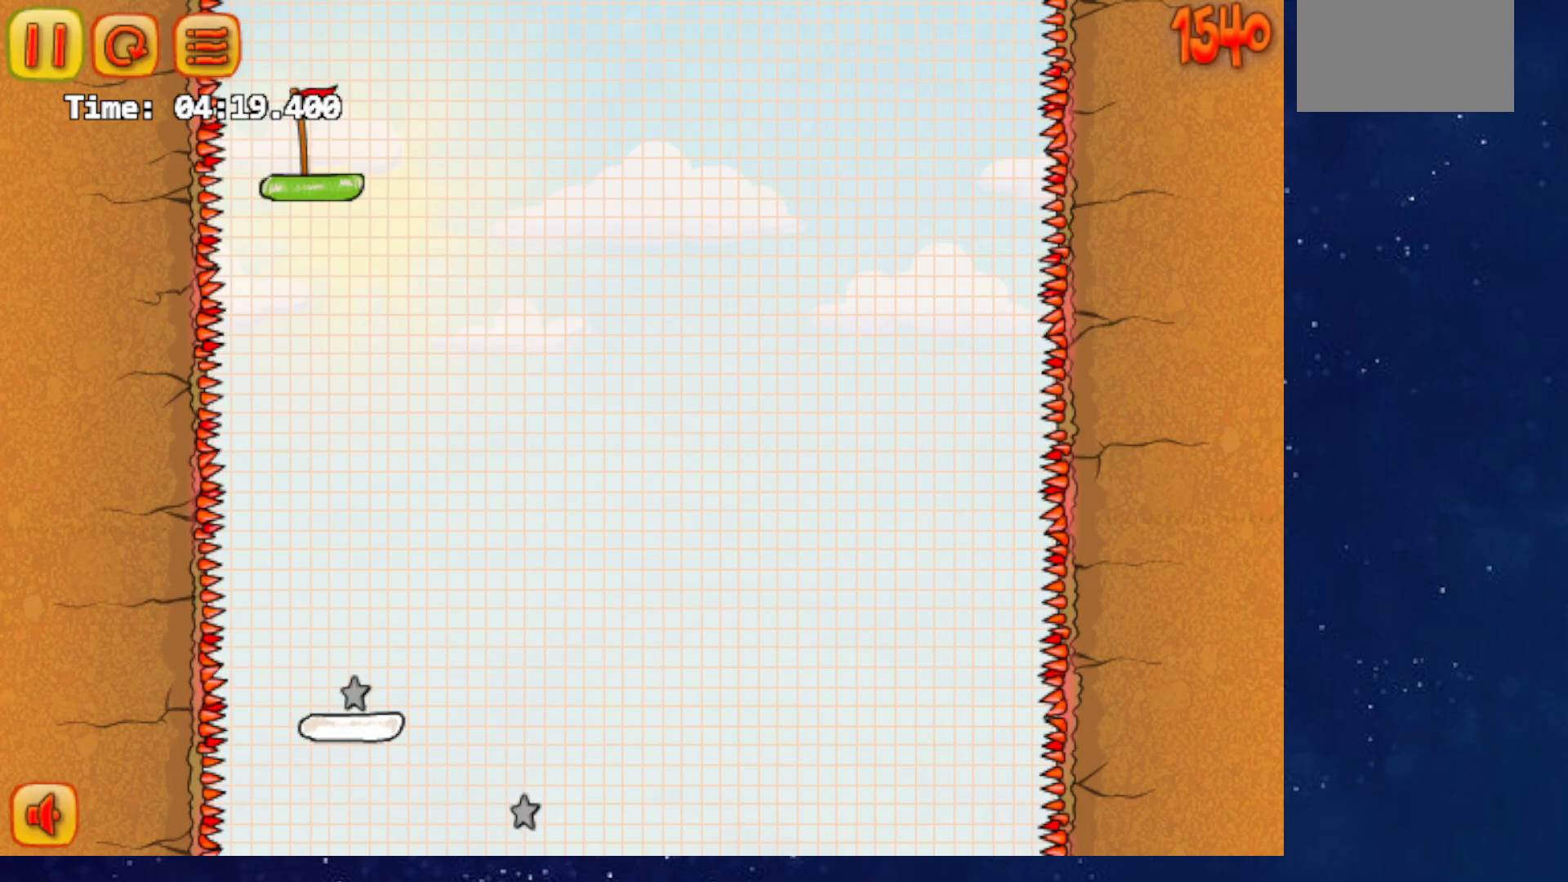
{"keys": ["right"], "events": []}
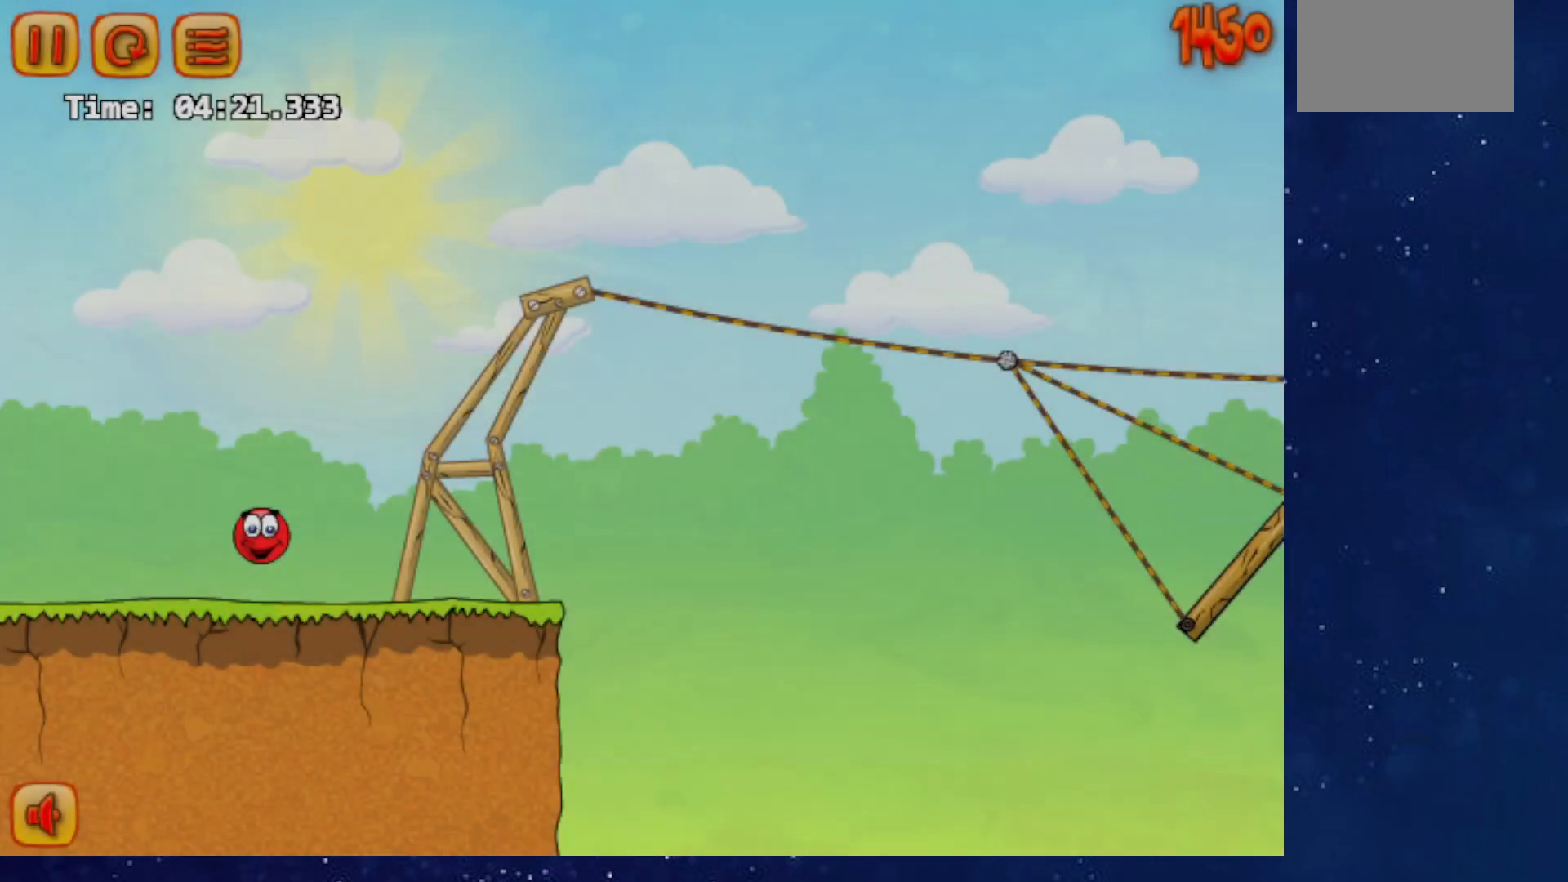
{"keys": ["right"], "events": []}
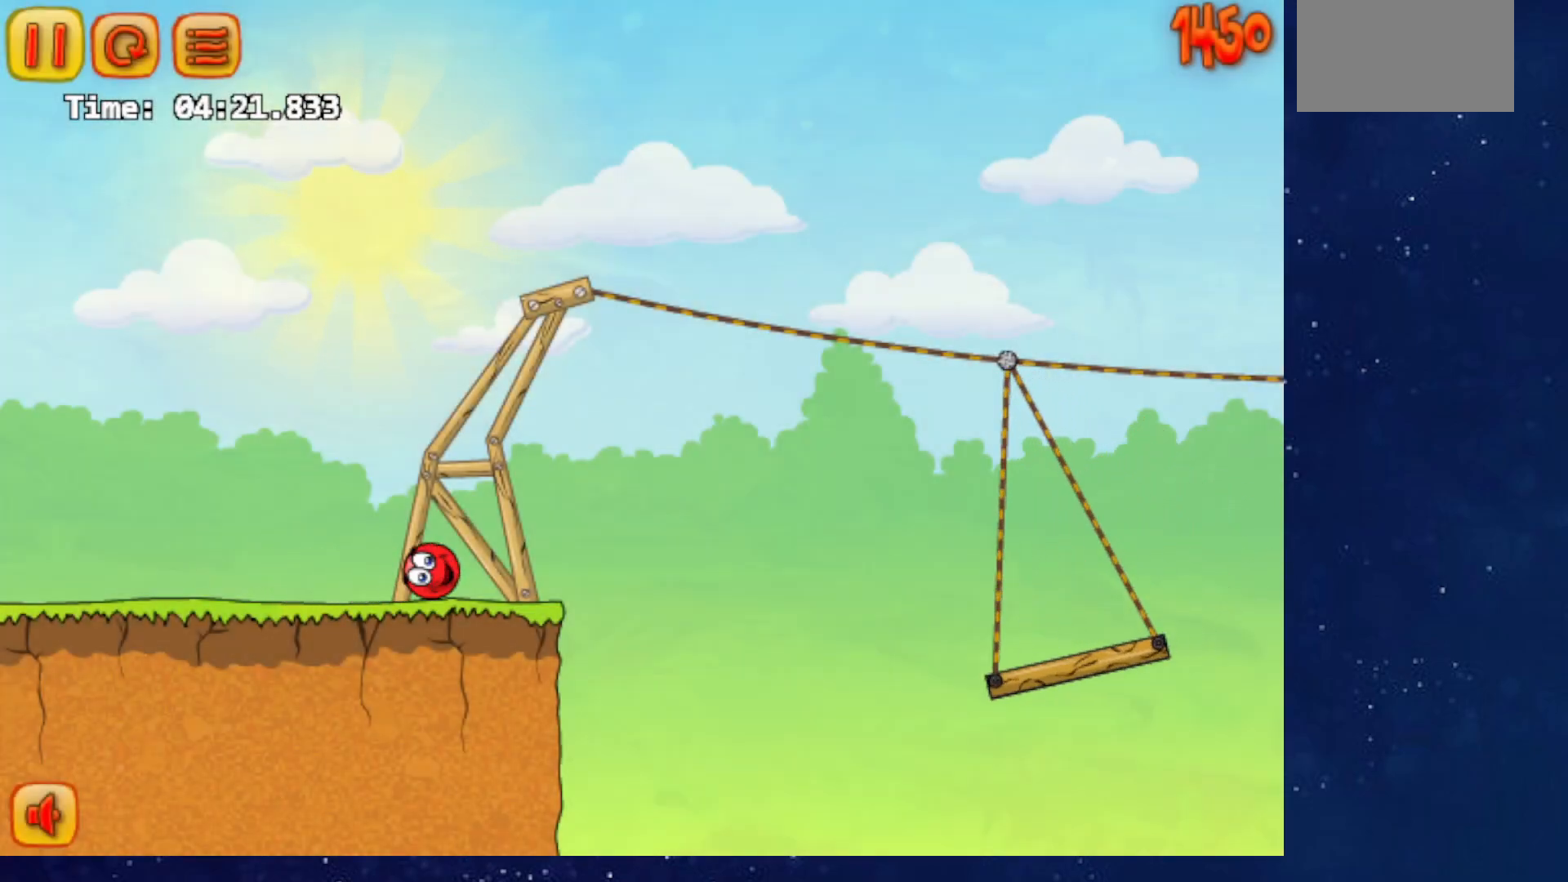
{"keys": ["left", "up"], "events": [[233, "up", "down"], [283, "left", "down"], [283, "right", "up"]]}
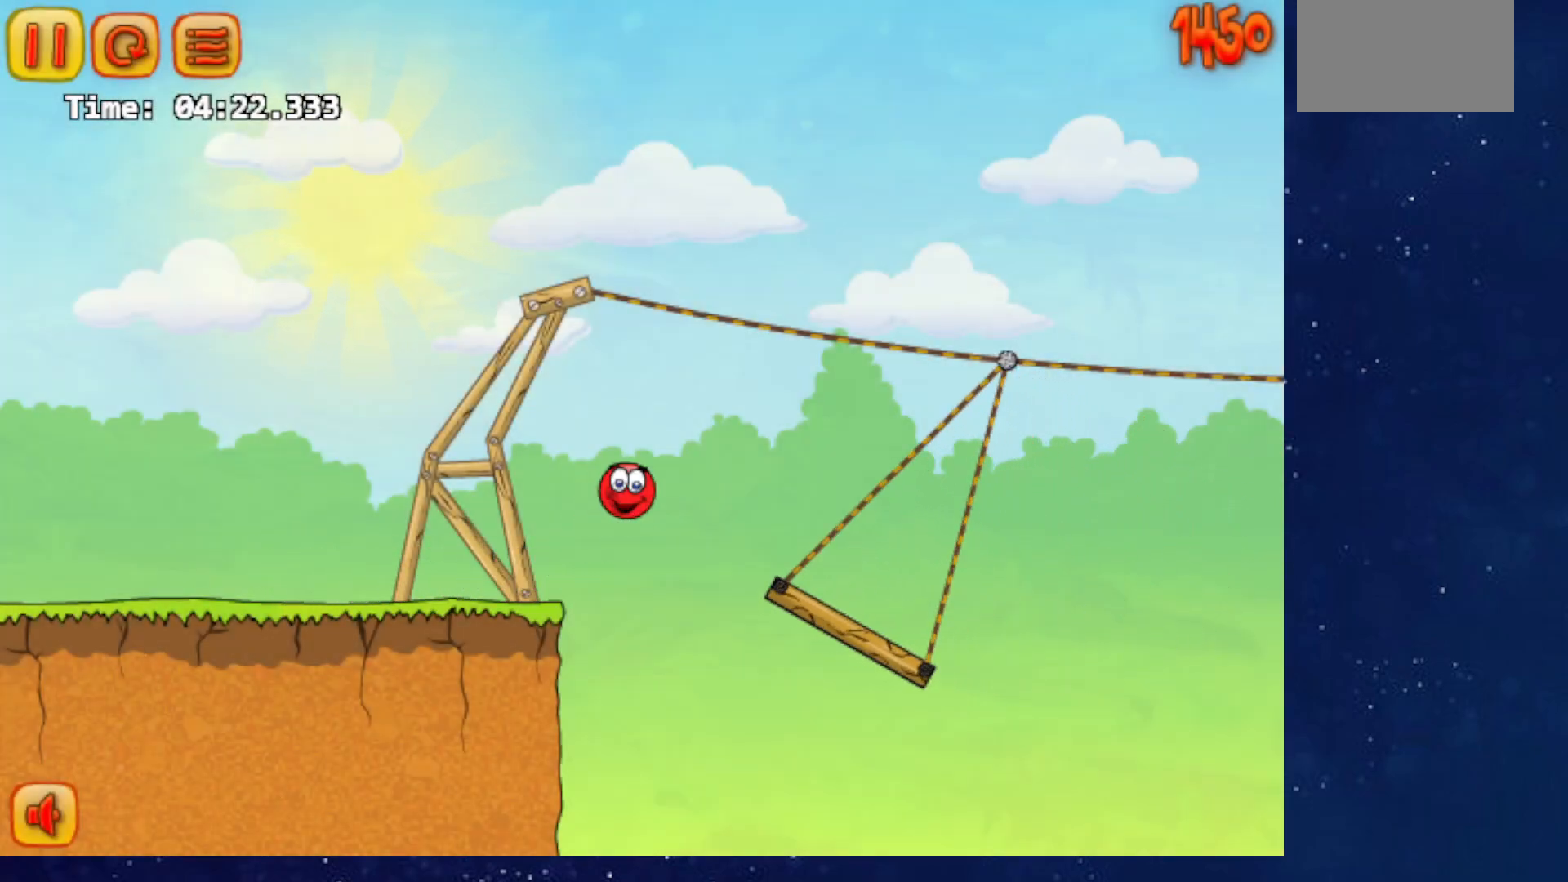
{"keys": ["right", "up"], "events": [[451, "left", "up"], [451, "right", "down"]]}
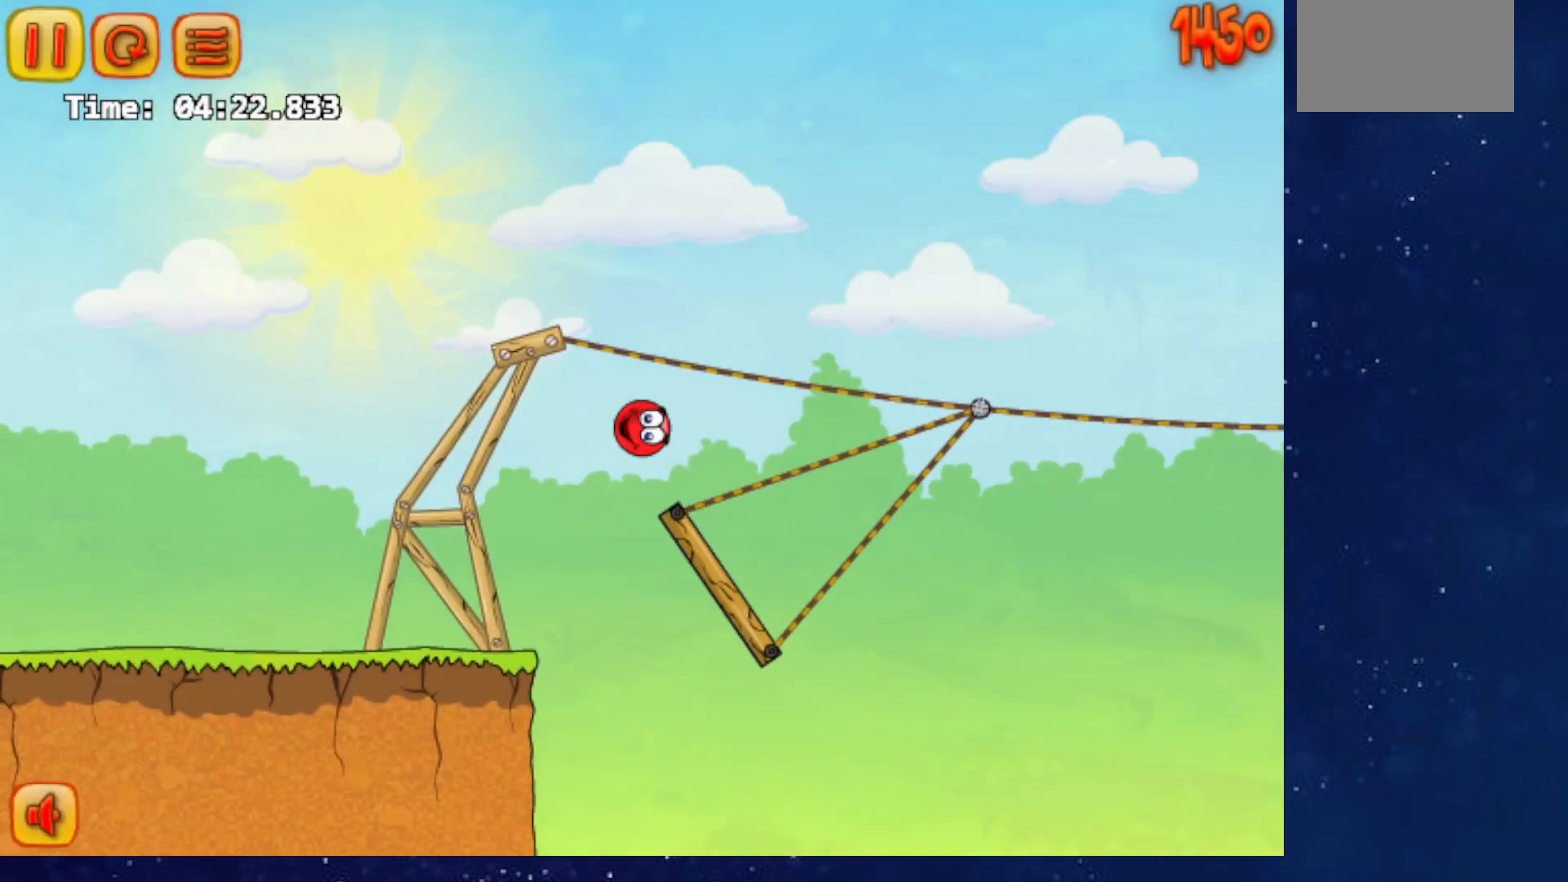
{"keys": ["right"], "events": [[100, "up", "up"], [217, "right", "up"], [334, "right", "down"]]}
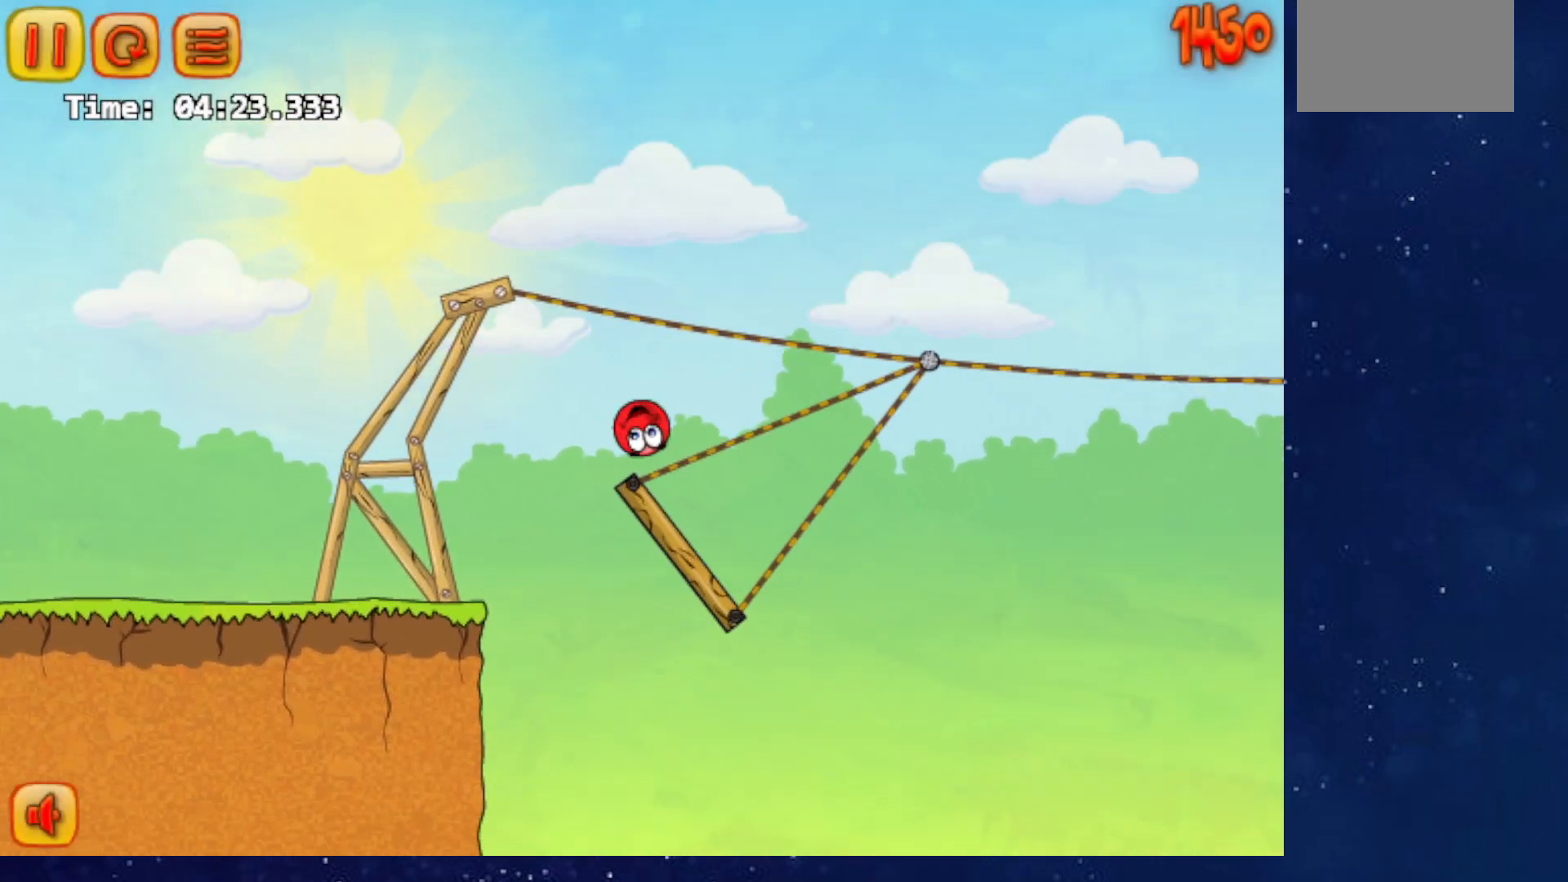
{"keys": ["right"], "events": []}
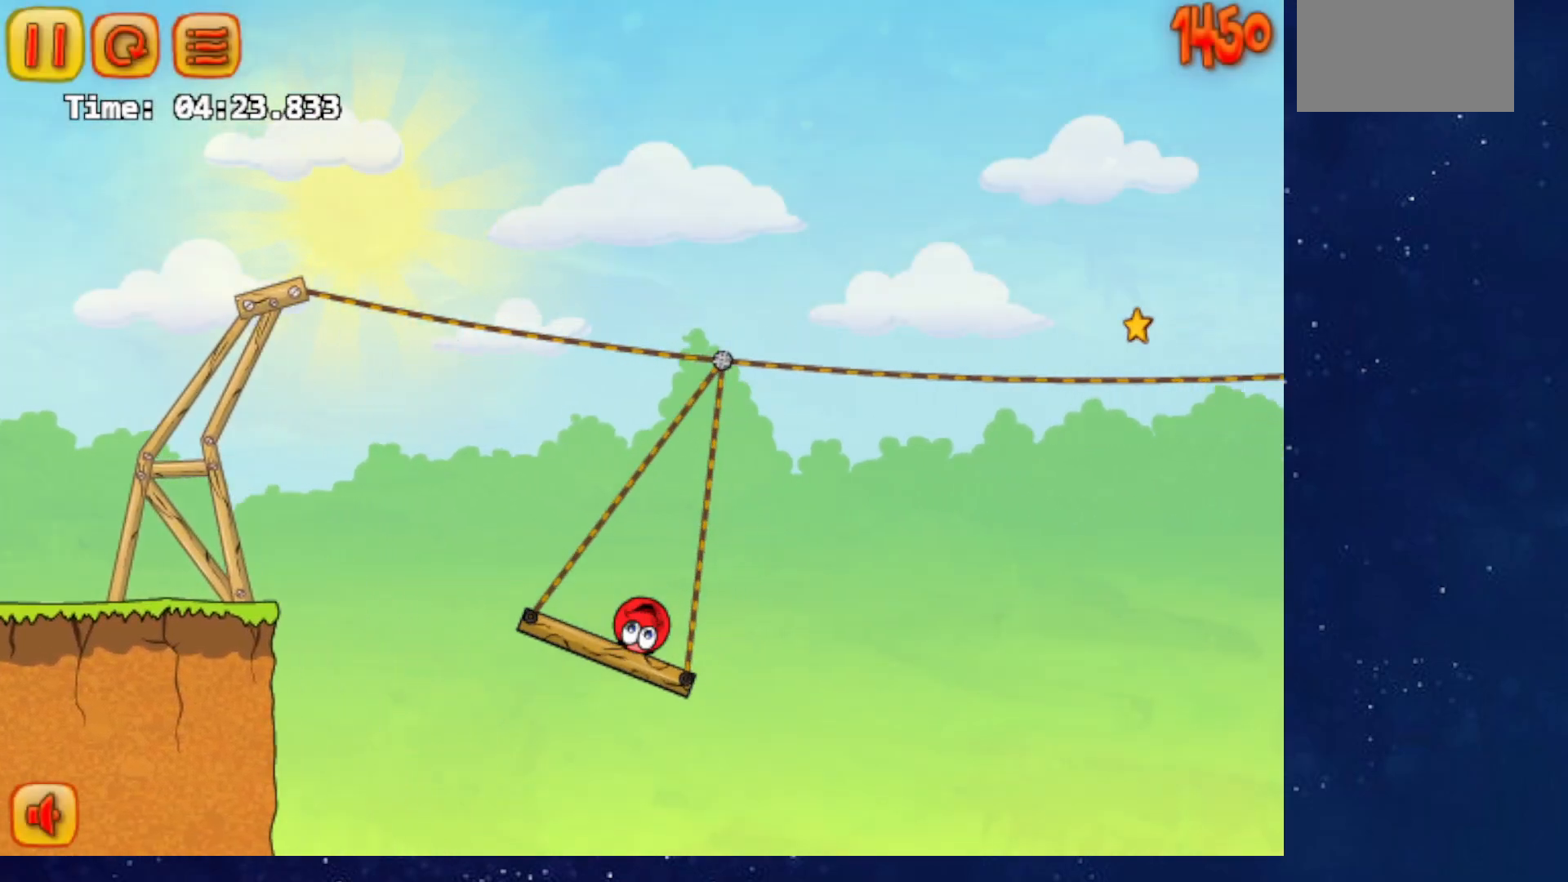
{"keys": ["right", "up"], "events": [[67, "up", "down"], [83, "p", "down"], [183, "p", "up"]]}
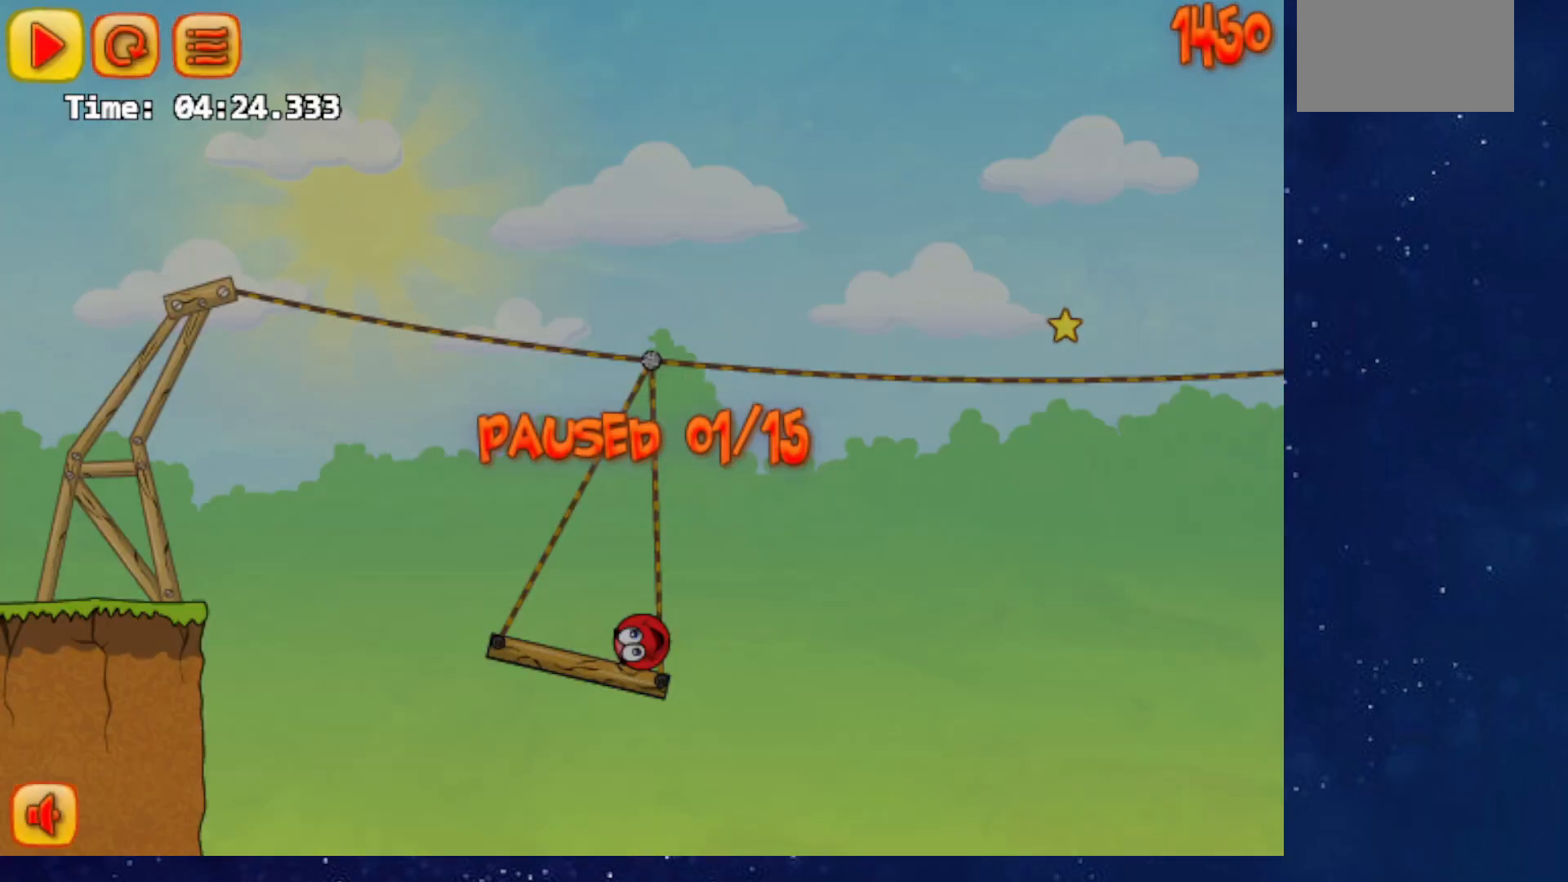
{"keys": ["right", "up"], "events": [[167, "p", "down"], [234, "p", "up"]]}
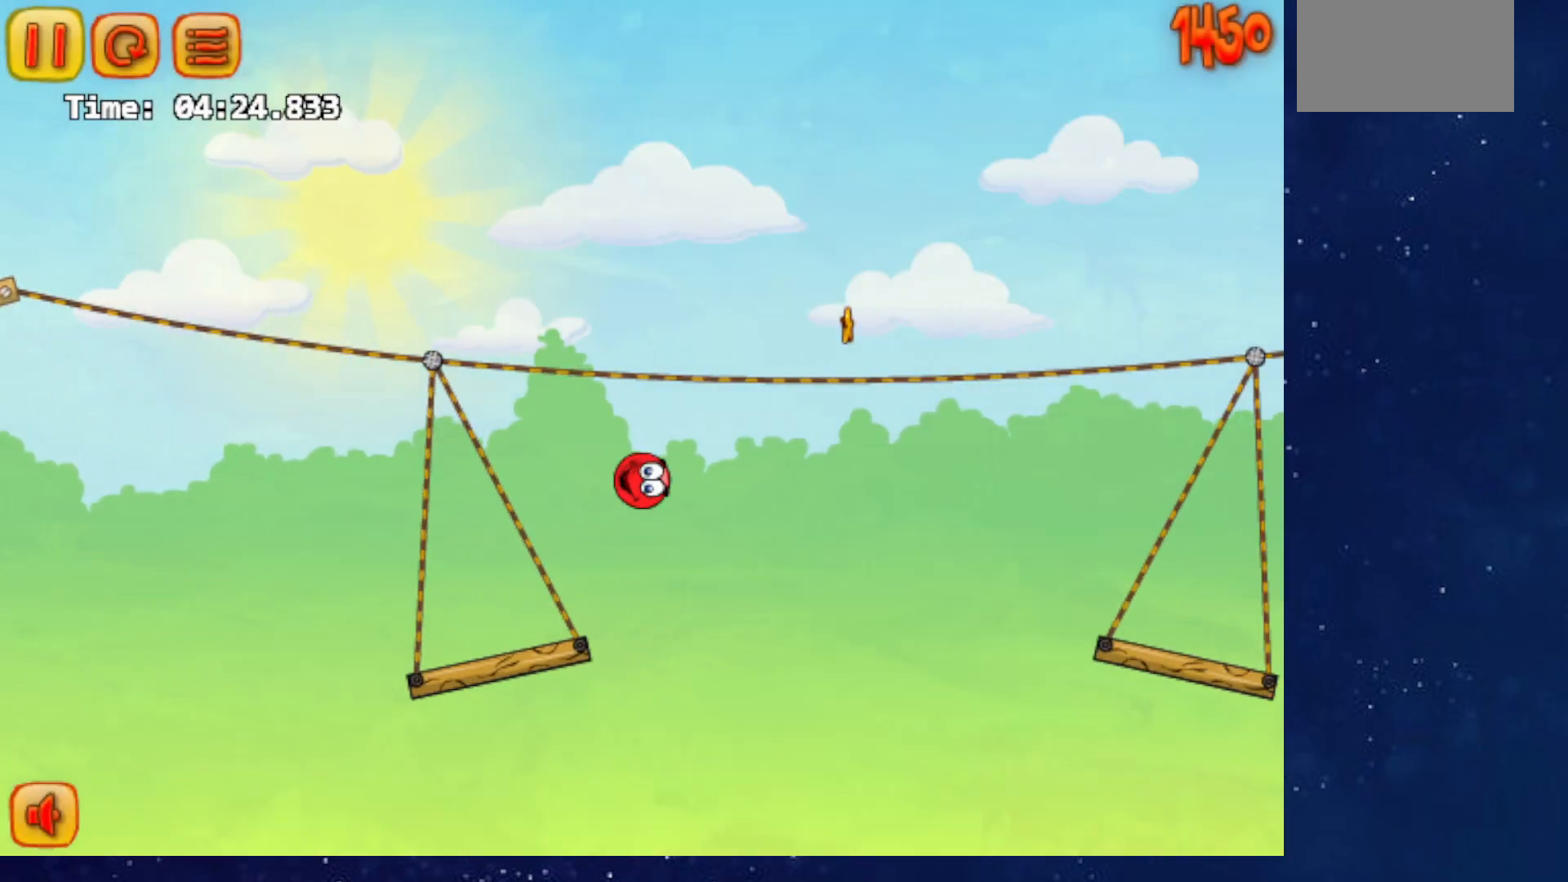
{"keys": ["right"], "events": [[500, "up", "up"]]}
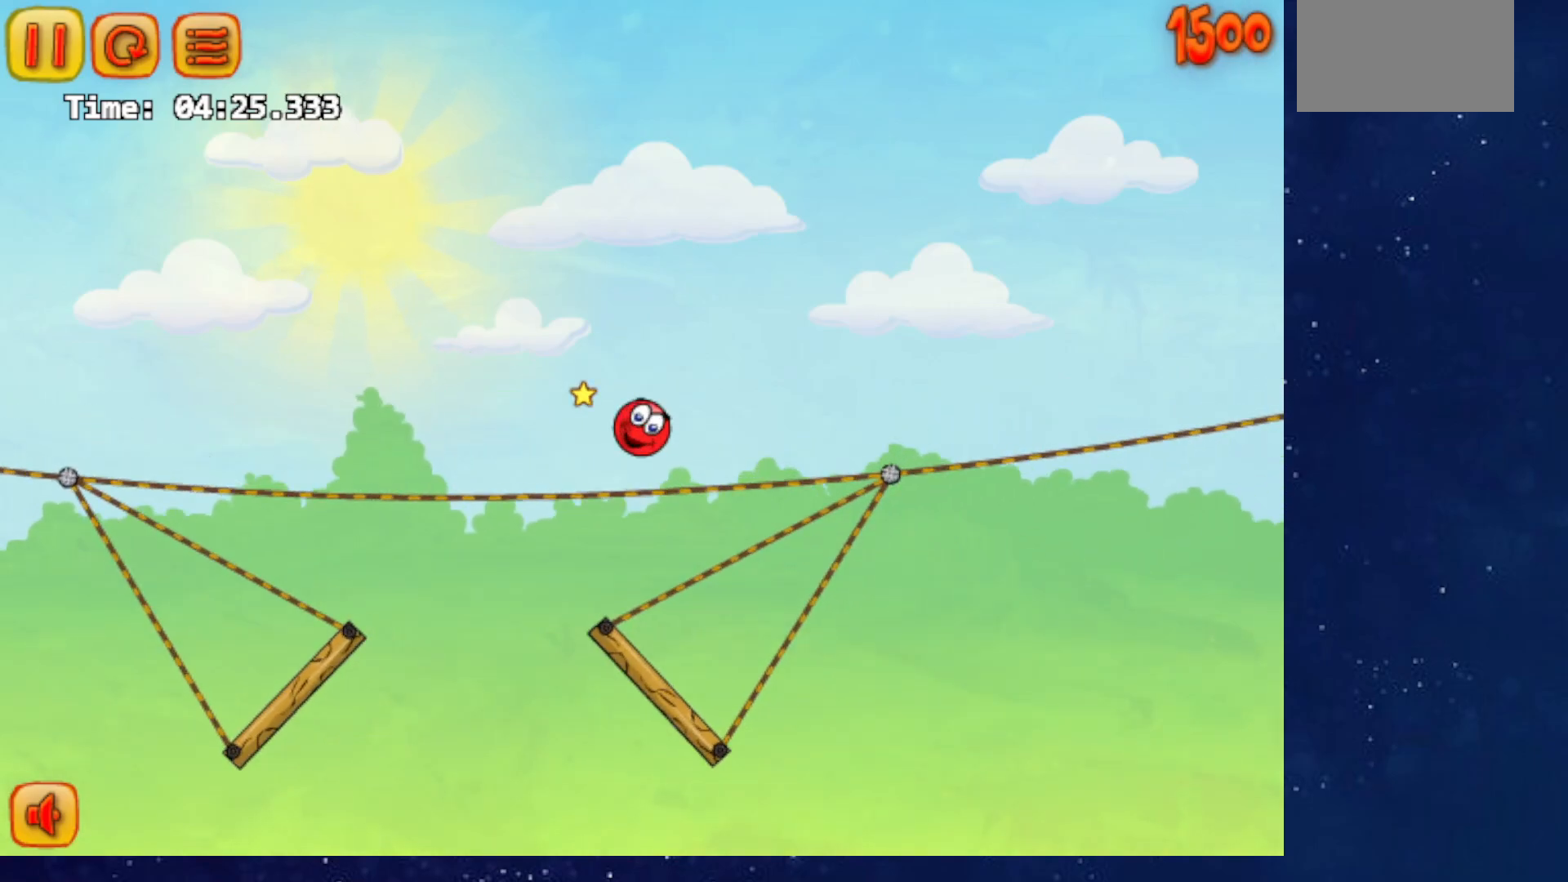
{"keys": ["right"], "events": []}
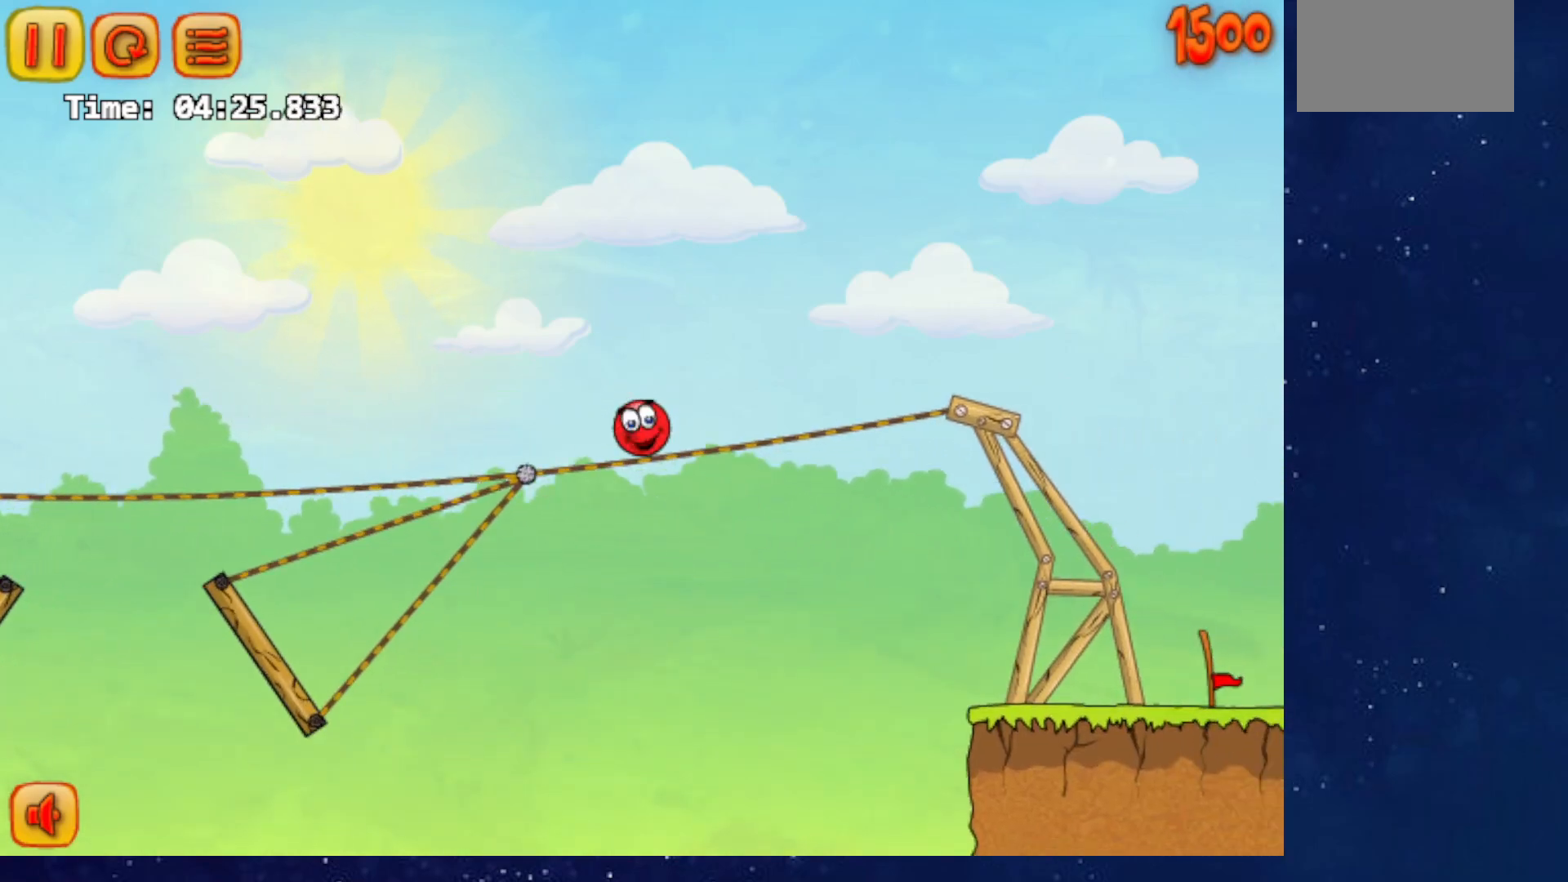
{"keys": ["right"], "events": []}
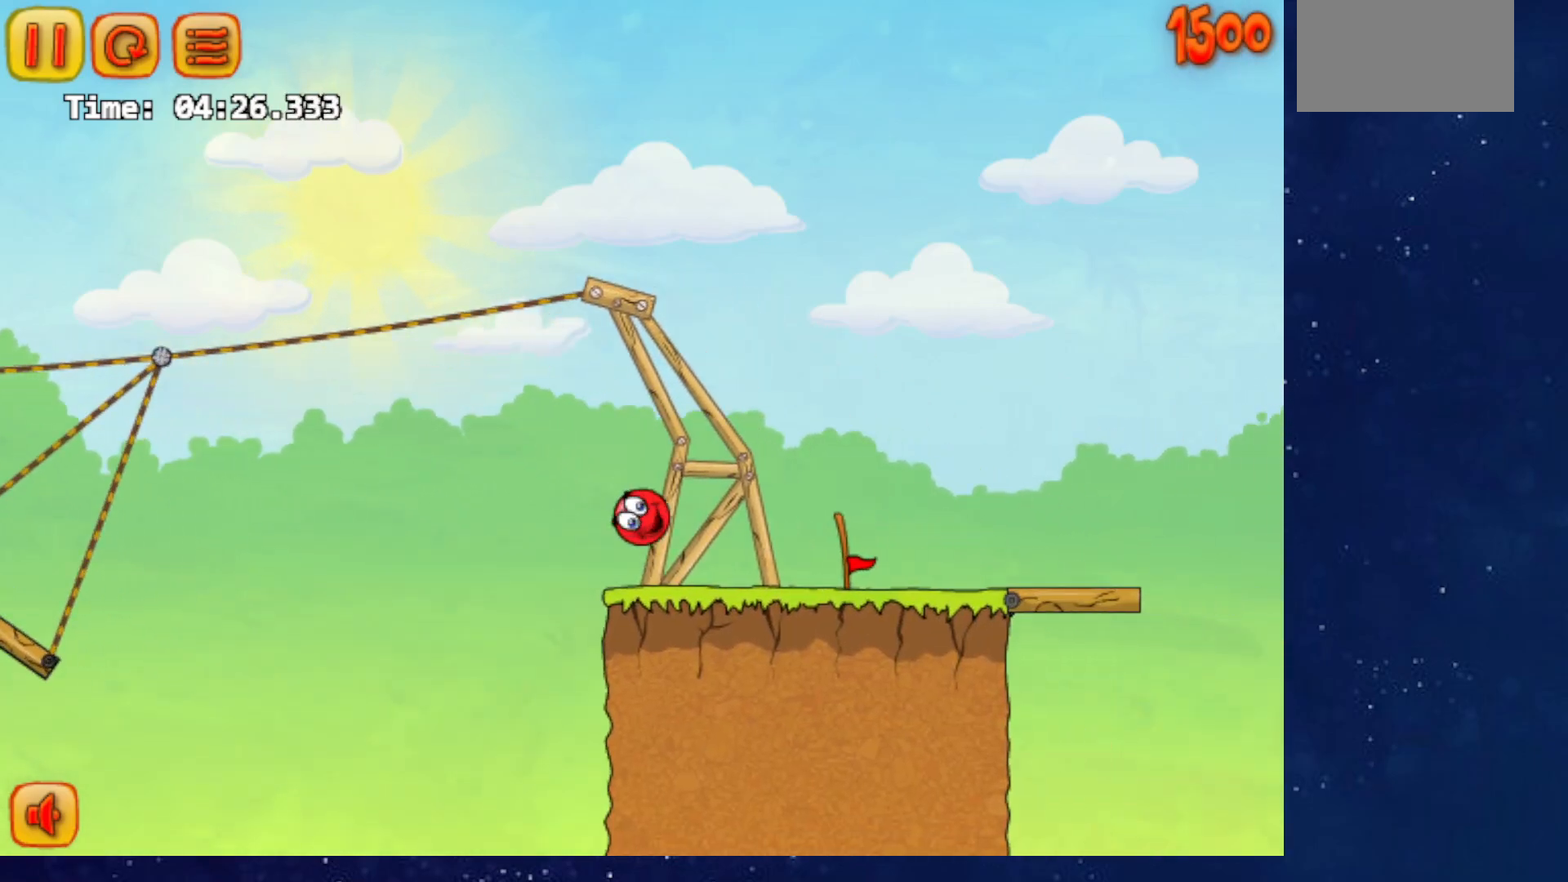
{"keys": ["right", "up"], "events": [[50, "p", "down"], [50, "up", "down"], [151, "p", "up"]]}
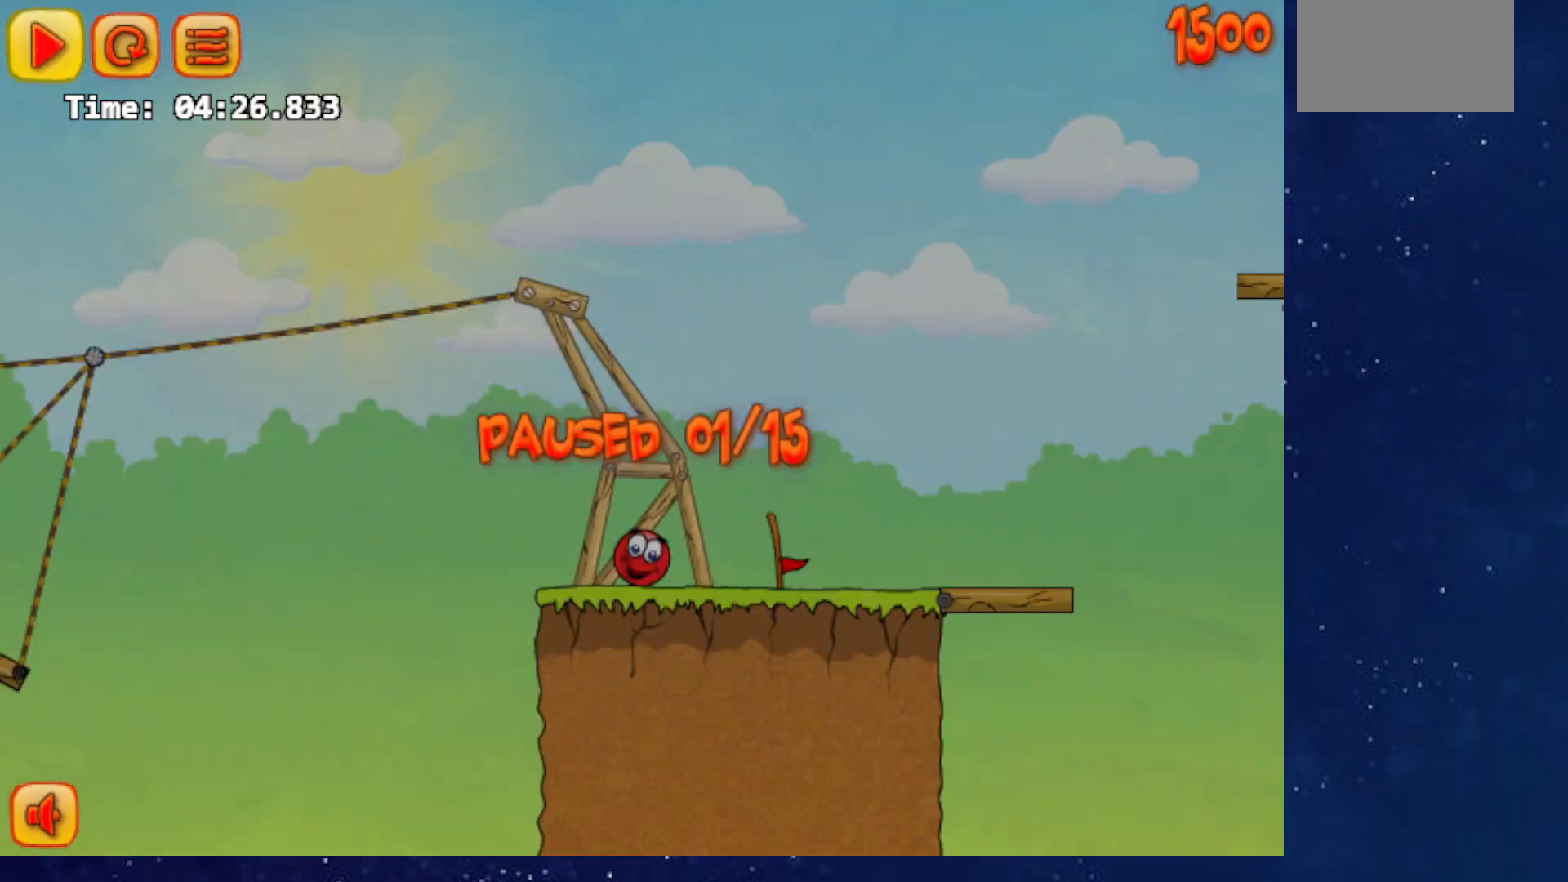
{"keys": ["up"], "events": [[150, "p", "down"], [217, "p", "up"], [350, "left", "down"], [350, "right", "up"], [367, "left", "up"], [434, "left", "down"], [500, "left", "up"]]}
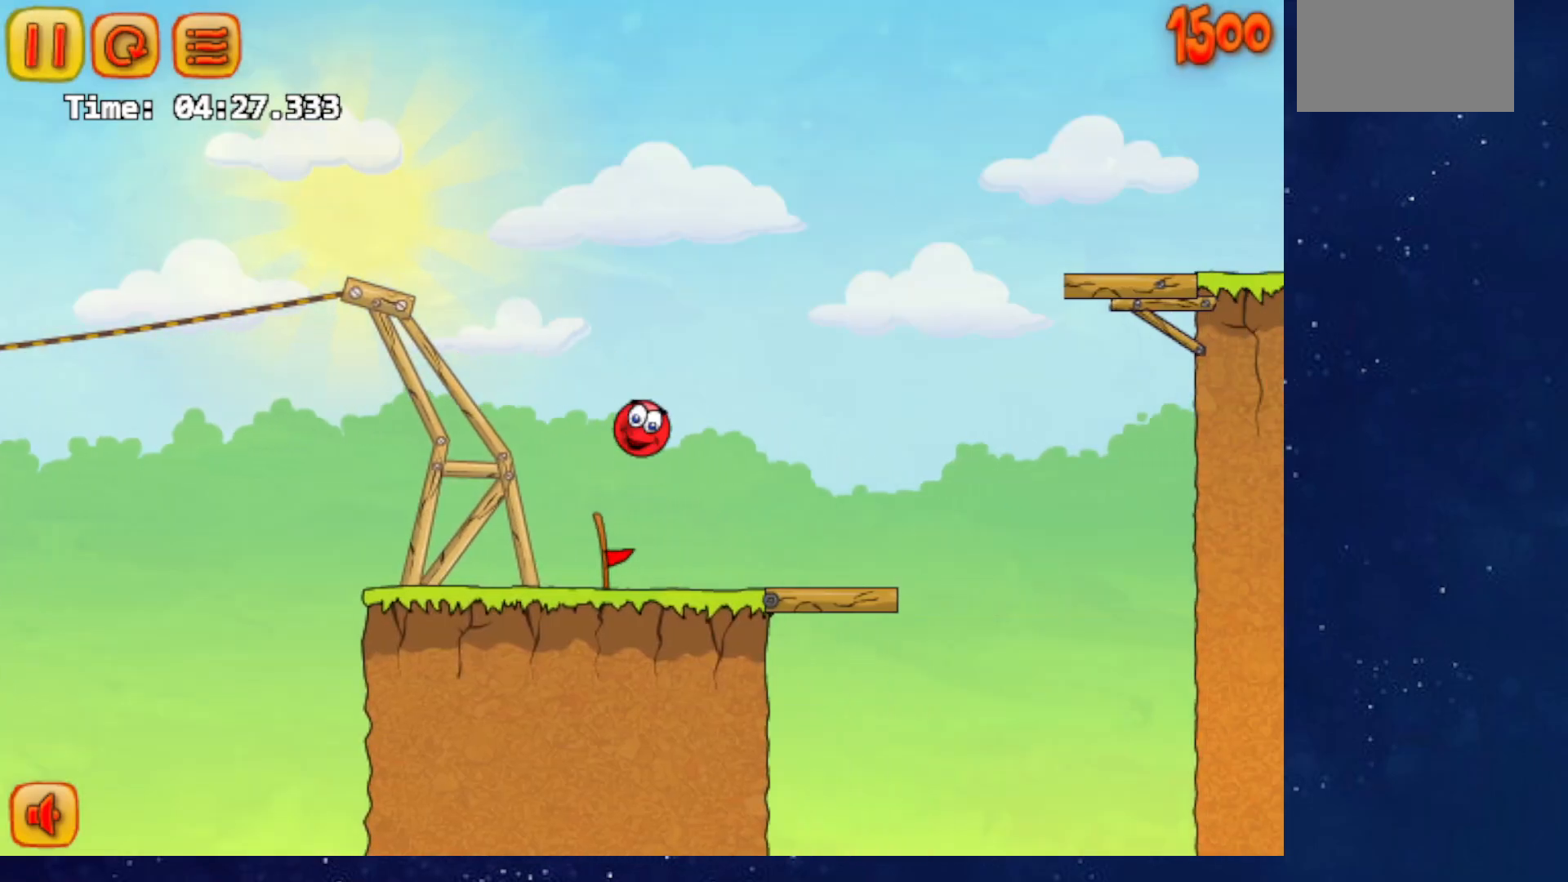
{"keys": ["r", "right"], "events": [[284, "right", "down"], [301, "right", "up"], [367, "right", "down"], [451, "up", "up"], [484, "r", "down"]]}
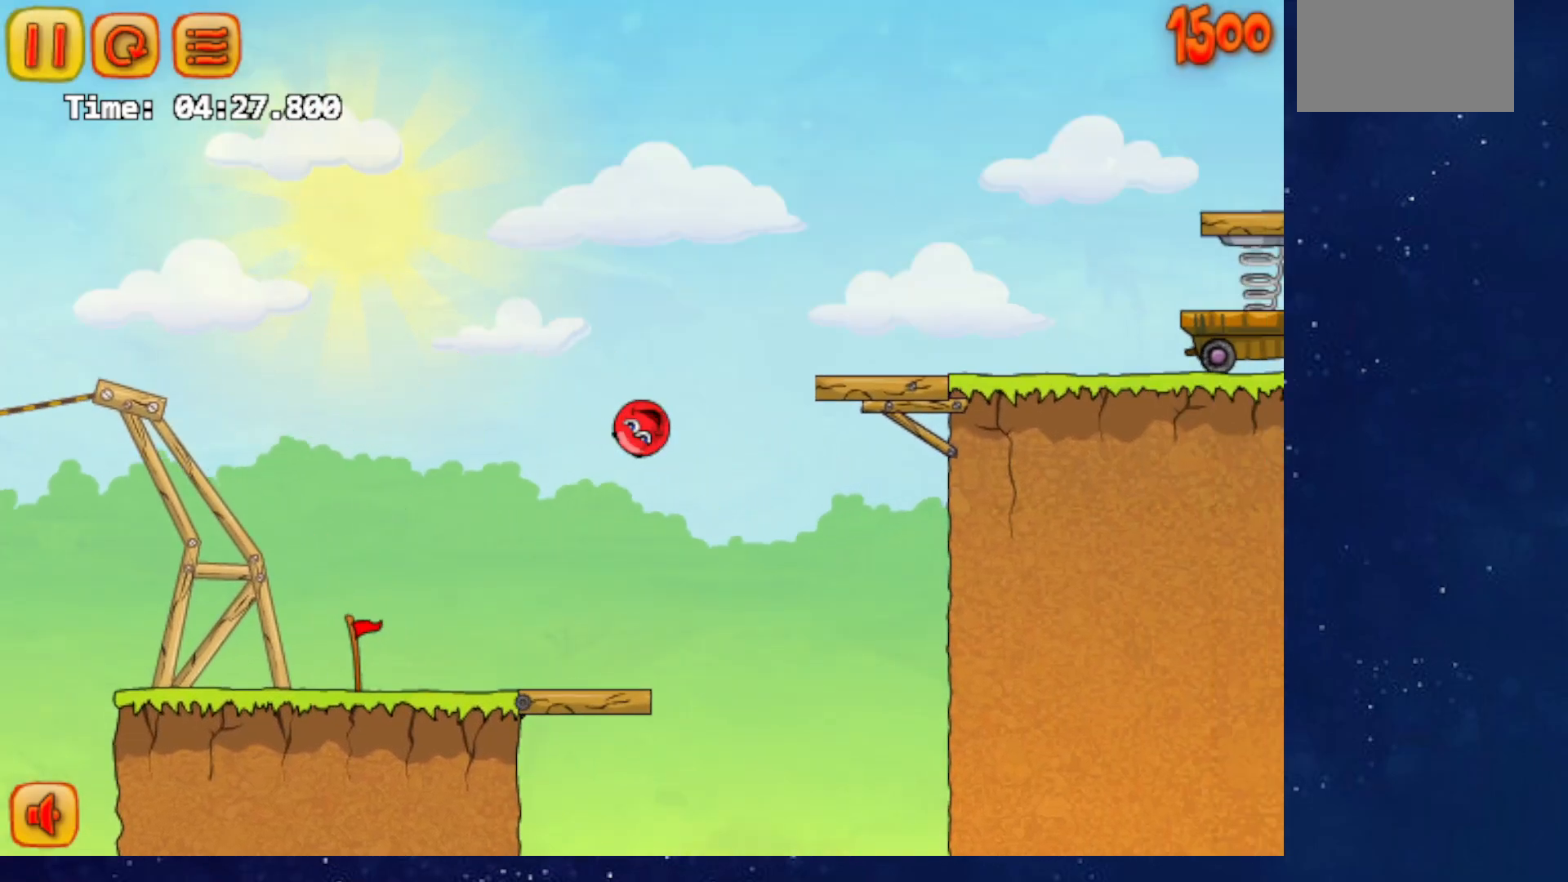
{"keys": ["right"], "events": [[100, "r", "up"]]}
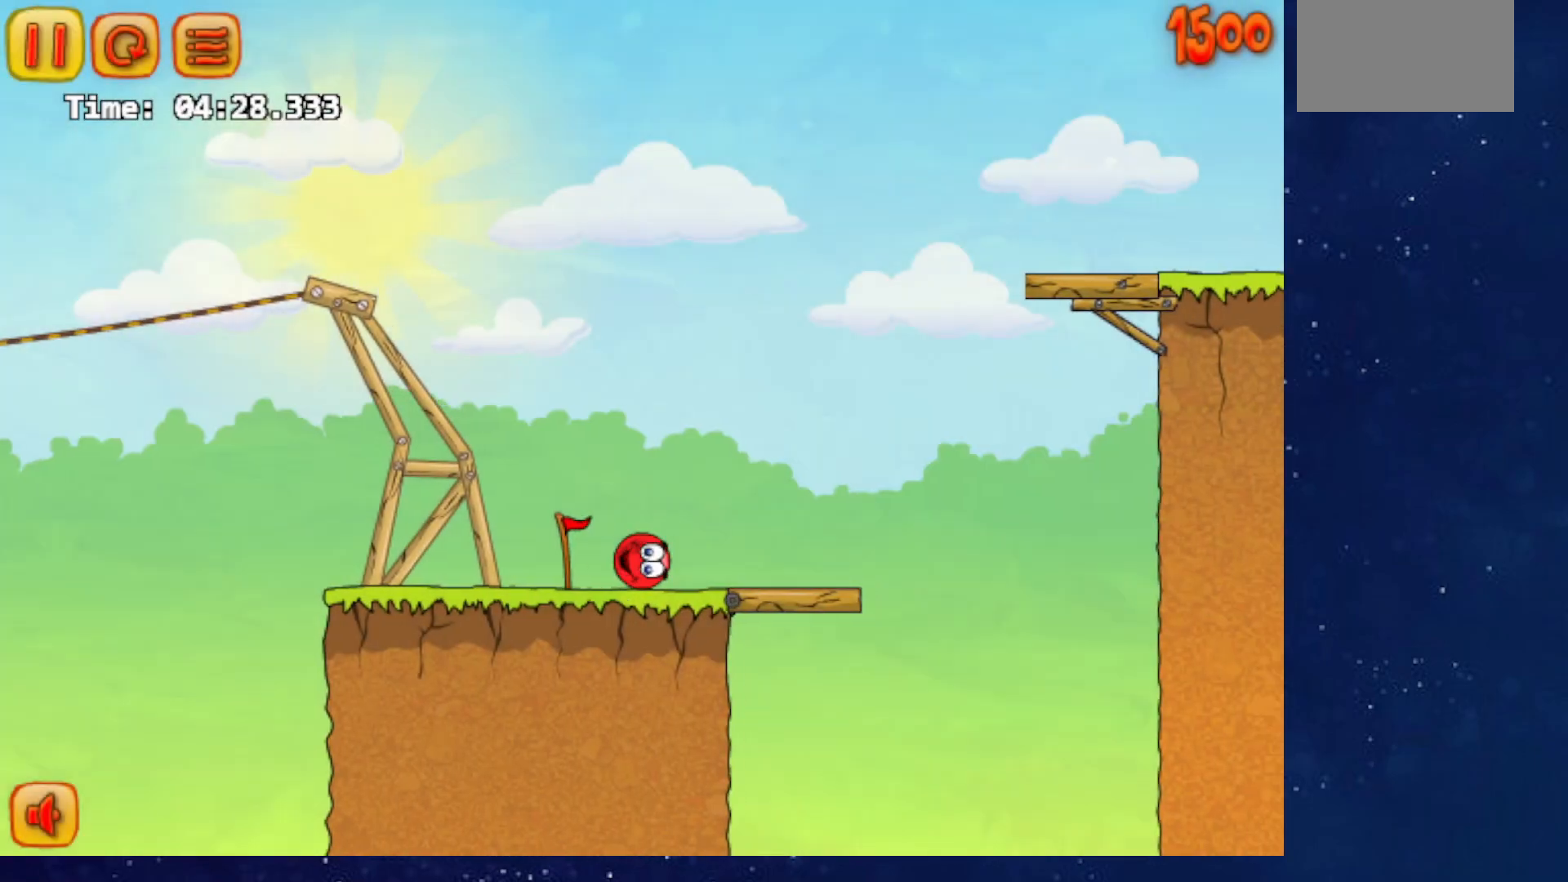
{"keys": ["left", "up"], "events": [[184, "up", "down"], [217, "up", "up"], [251, "up", "down"], [284, "left", "down"], [317, "right", "up"]]}
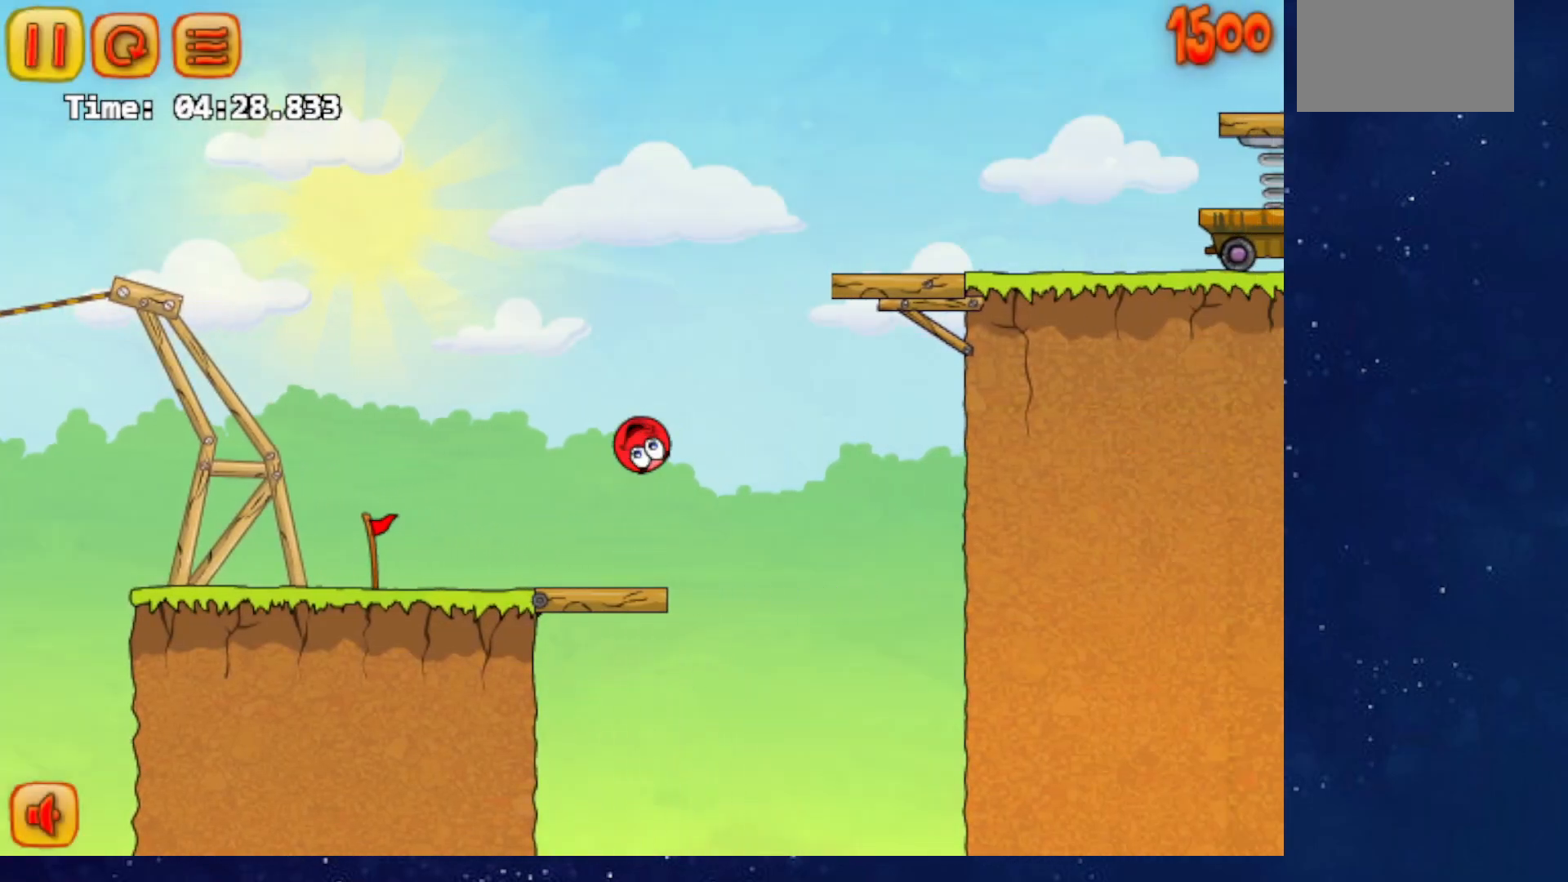
{"keys": ["right"], "events": [[33, "left", "up"], [83, "right", "down"], [83, "up", "up"], [150, "r", "down"], [233, "r", "up"]]}
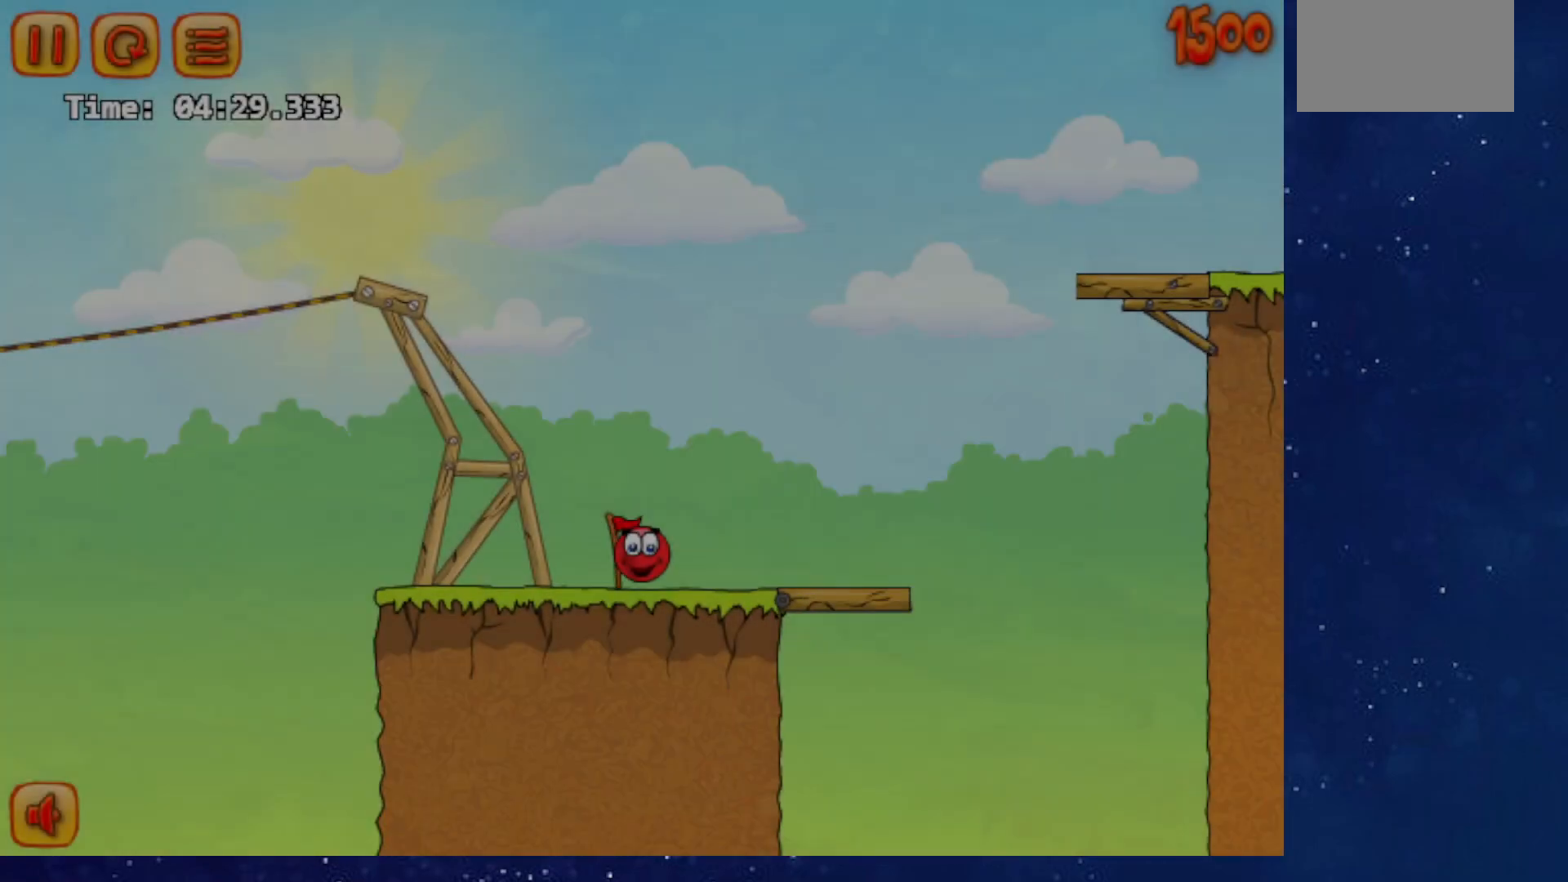
{"keys": ["left", "up"], "events": [[401, "up", "down"], [468, "left", "down"], [484, "right", "up"]]}
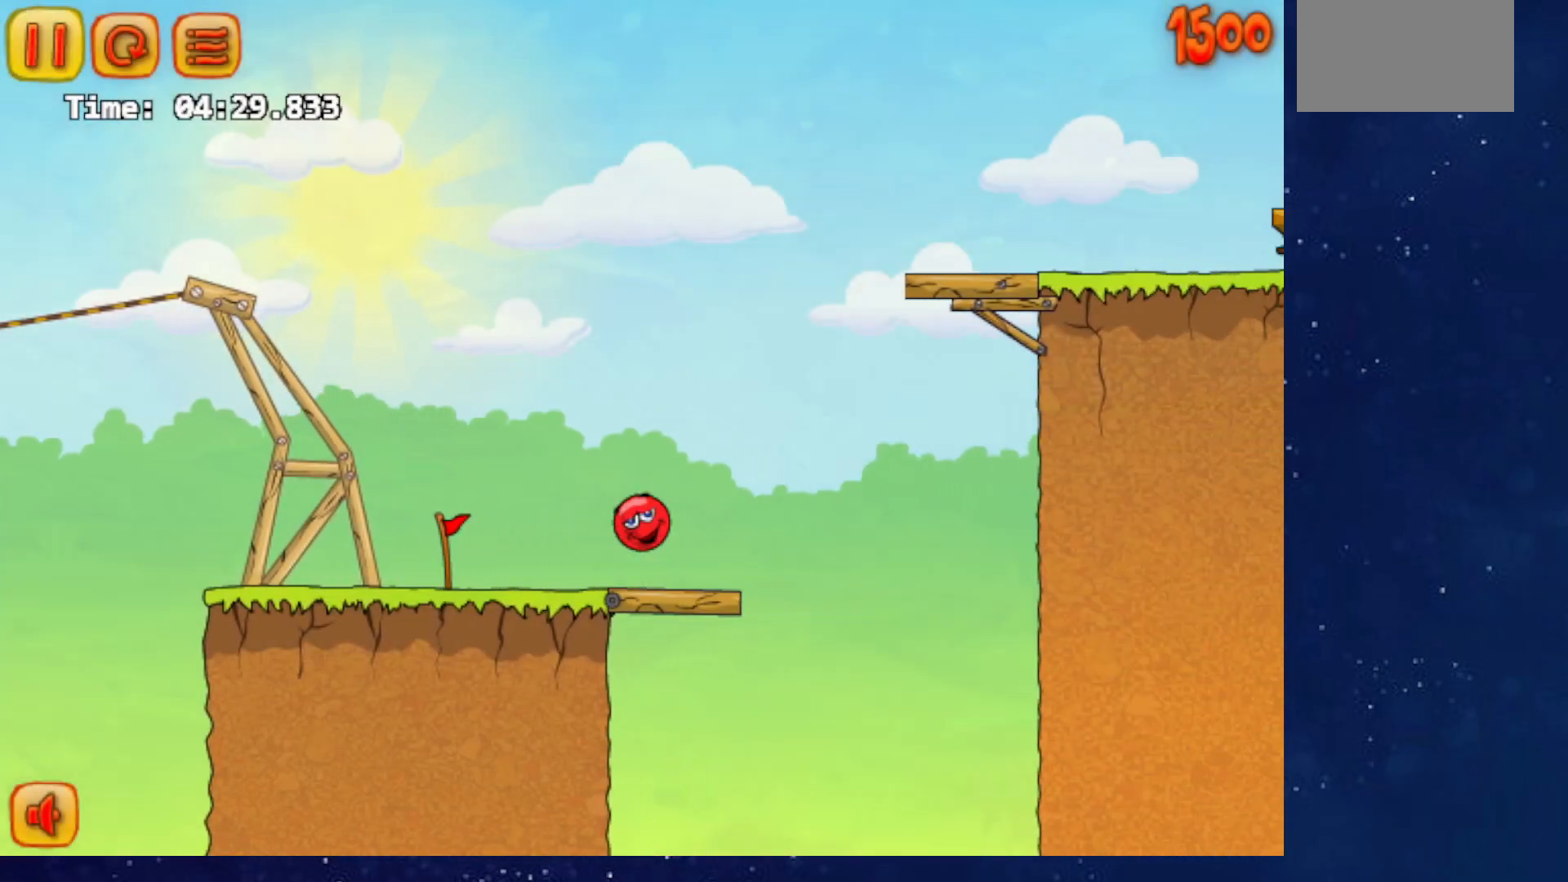
{"keys": ["right", "up"], "events": [[133, "left", "up"], [467, "right", "down"]]}
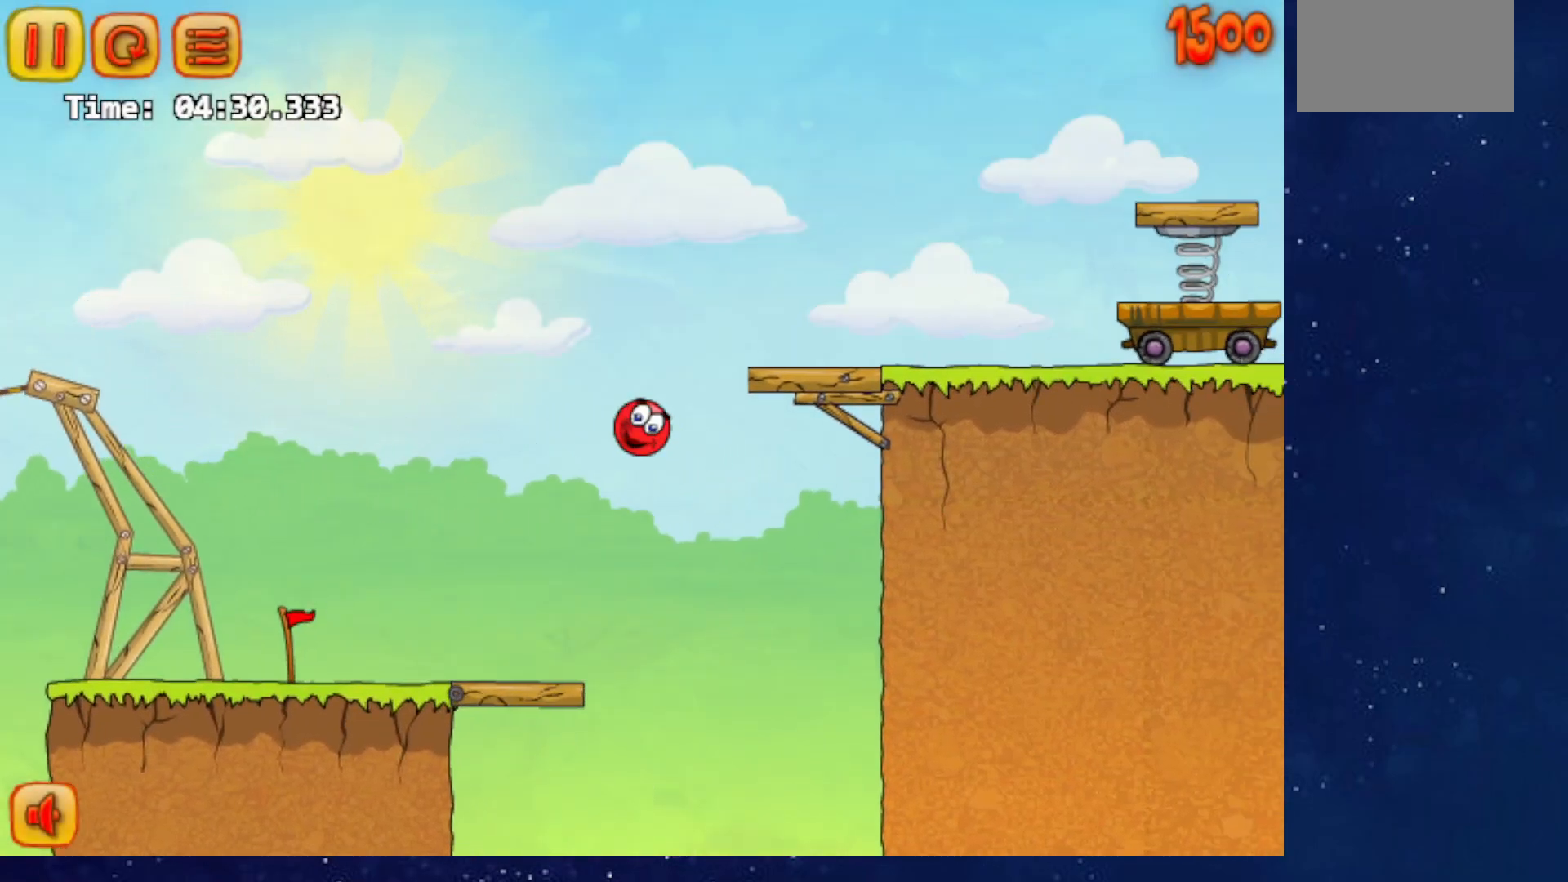
{"keys": ["right"], "events": [[267, "up", "up"]]}
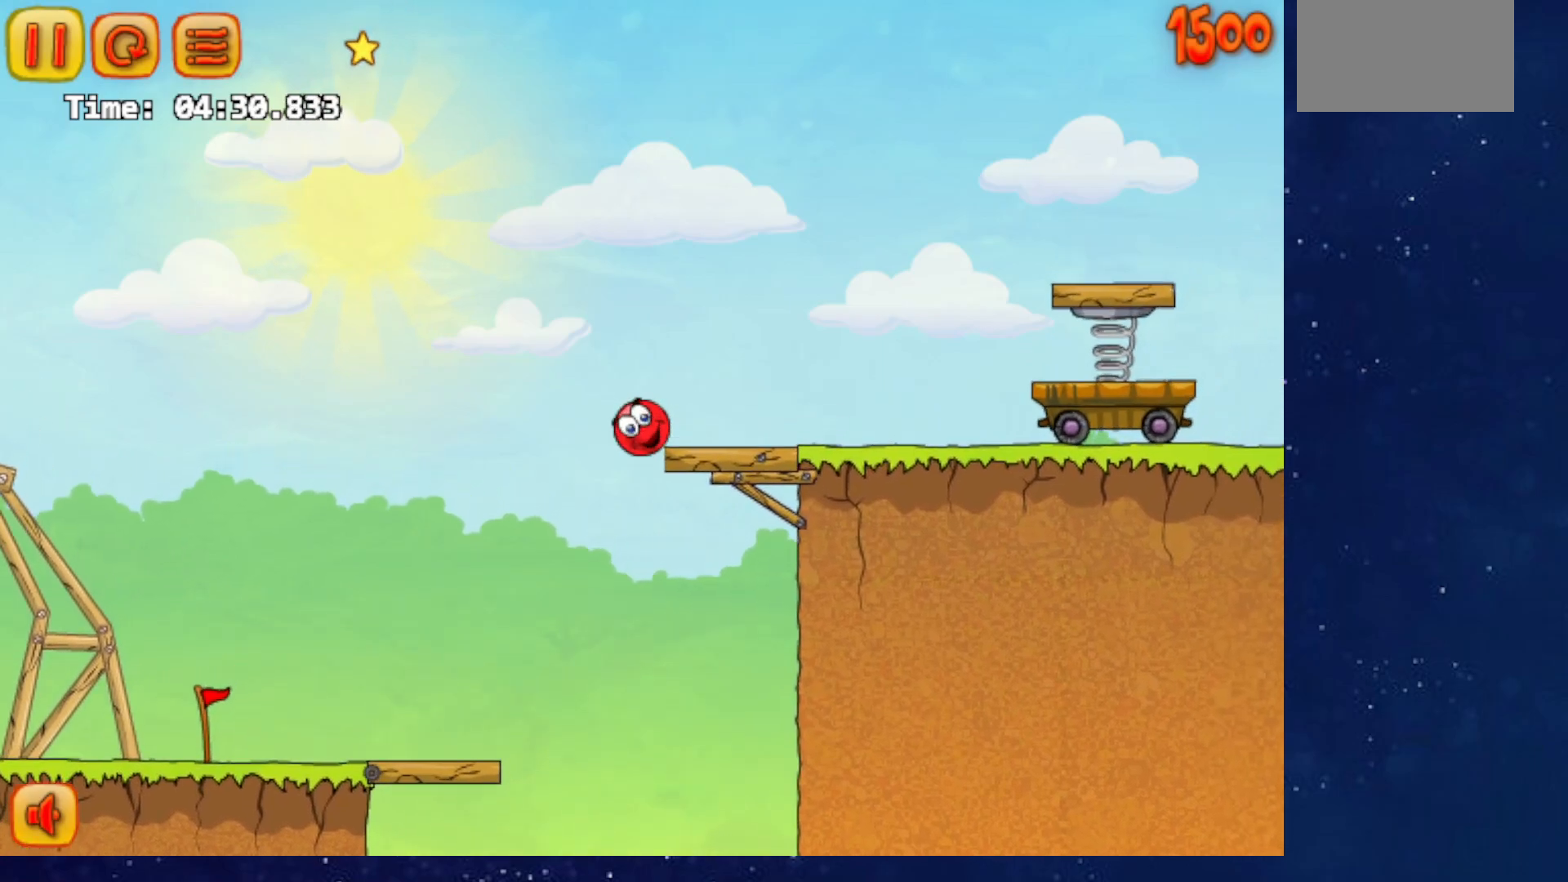
{"keys": ["right"], "events": []}
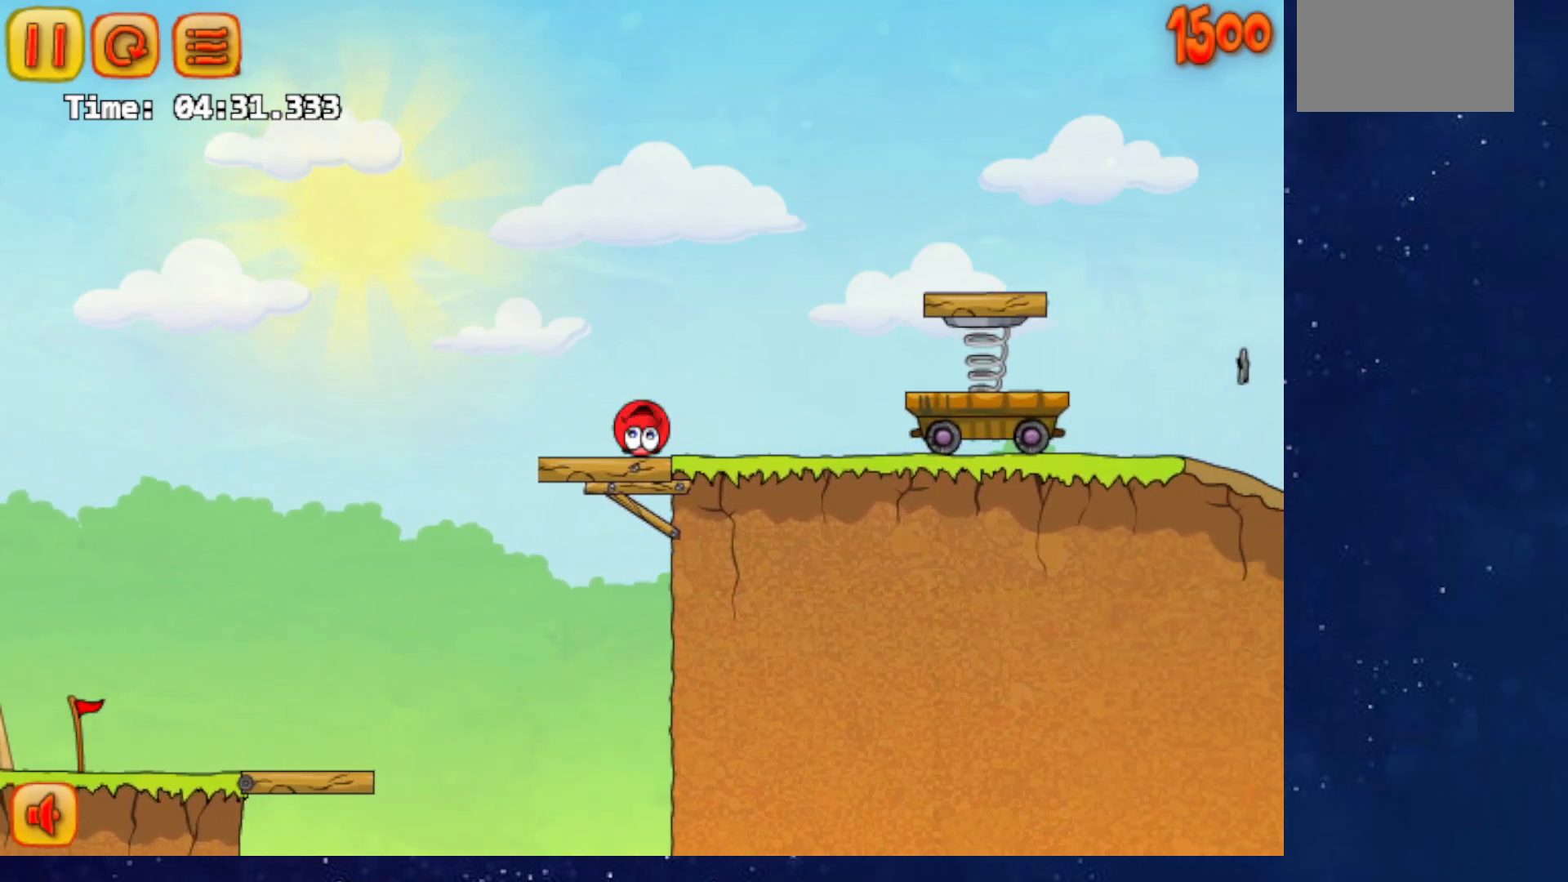
{"keys": ["right", "up"], "events": [[50, "up", "down"]]}
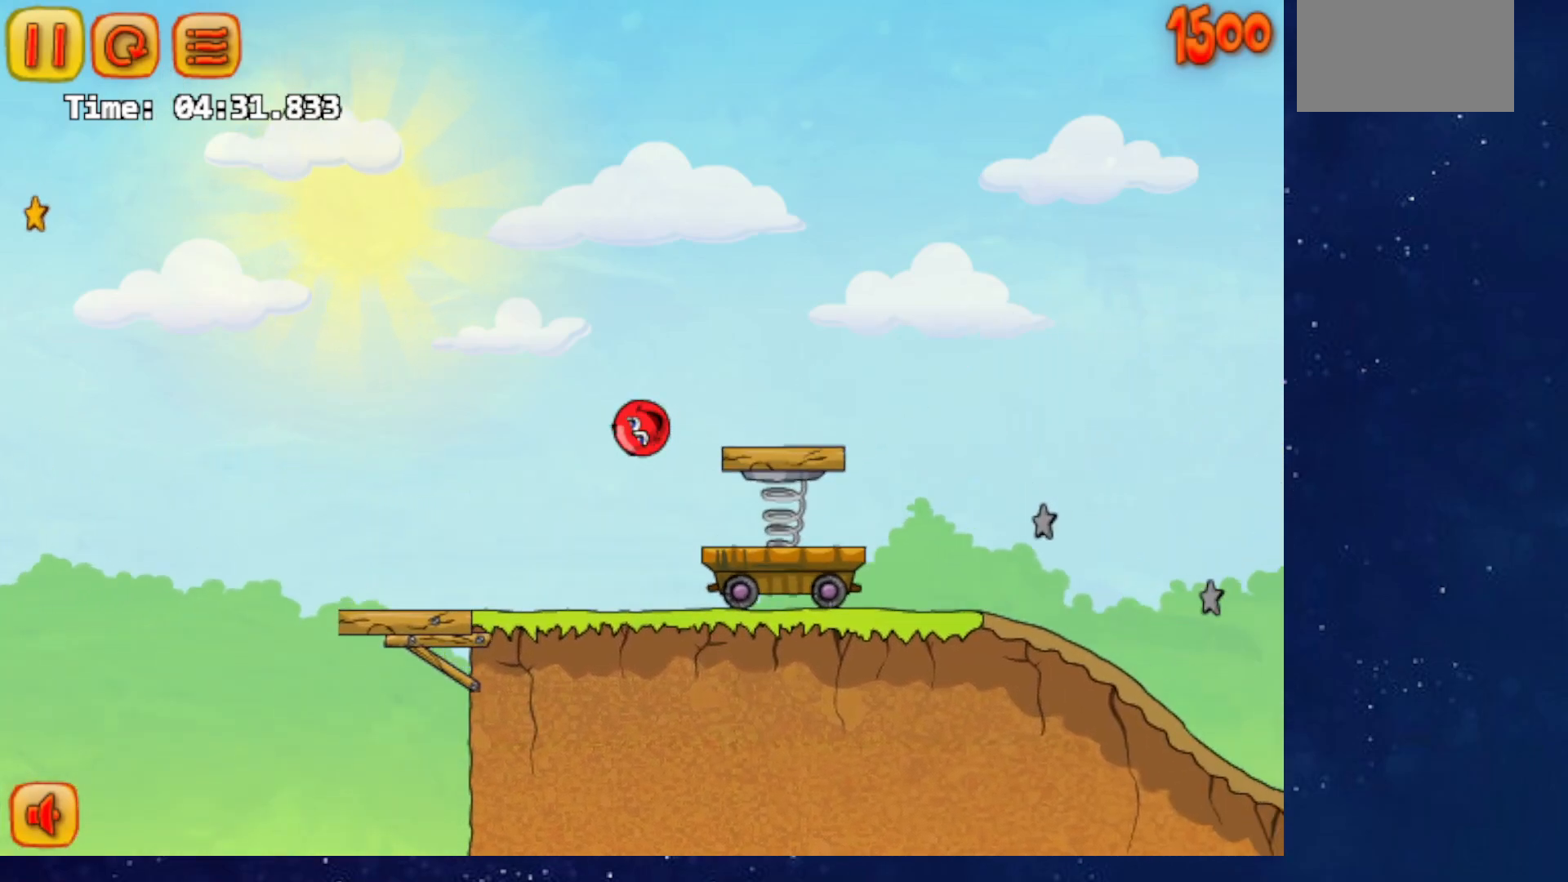
{"keys": ["right"], "events": [[317, "up", "up"]]}